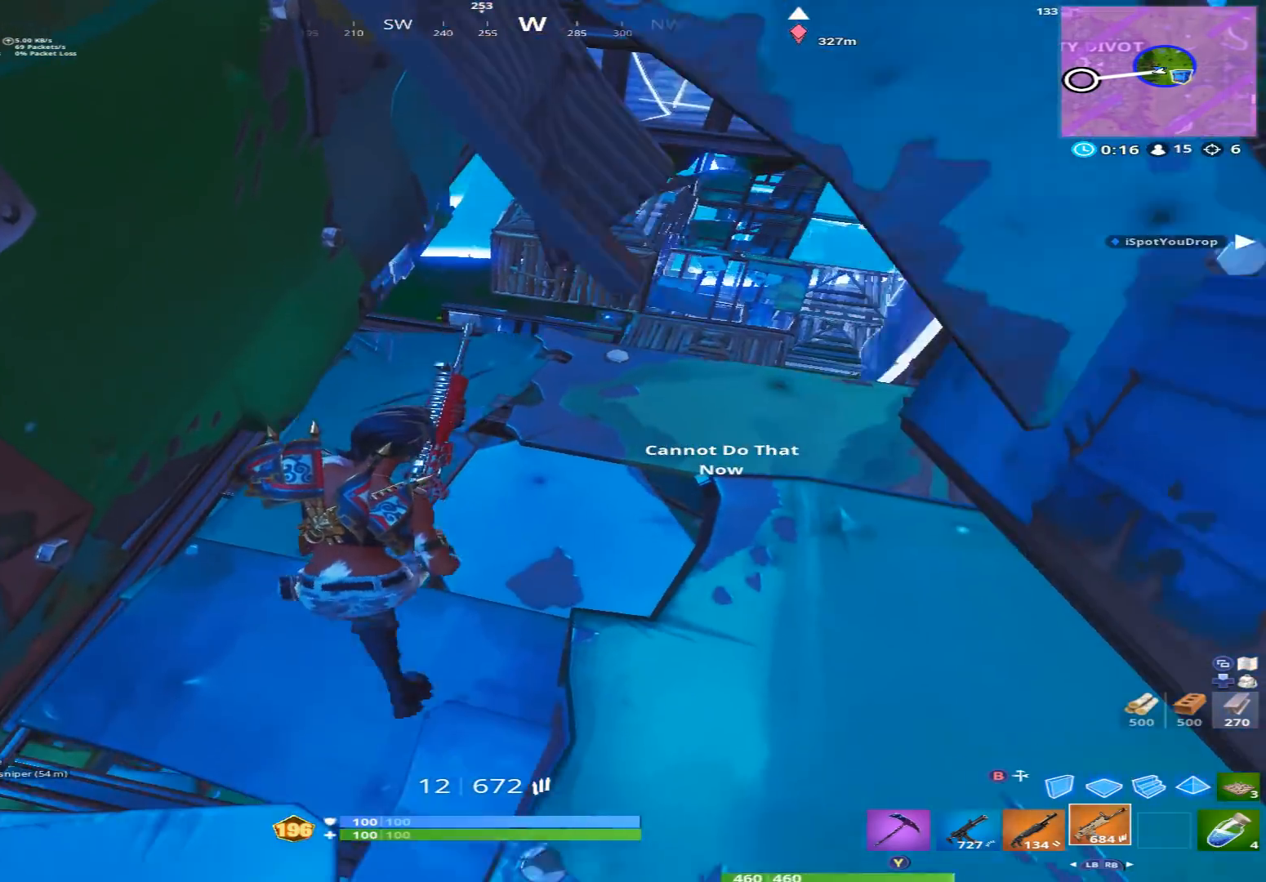
Gameplay with a controller (Xbox layout); each line is a JSON object with the inputs held at the frame after it. "events" lists button and stick changes between this image and that frame as [ms after this image, input, new state], when the widget could be followed in between.
{"buttons": [], "left_stick": "left", "right_stick": "up-right", "events": [[67, "left_stick", "right"], [133, "right_stick", "up-right"], [233, "left_stick", "down-right"], [433, "left_stick", "down-left"], [500, "left_stick", "left"]]}
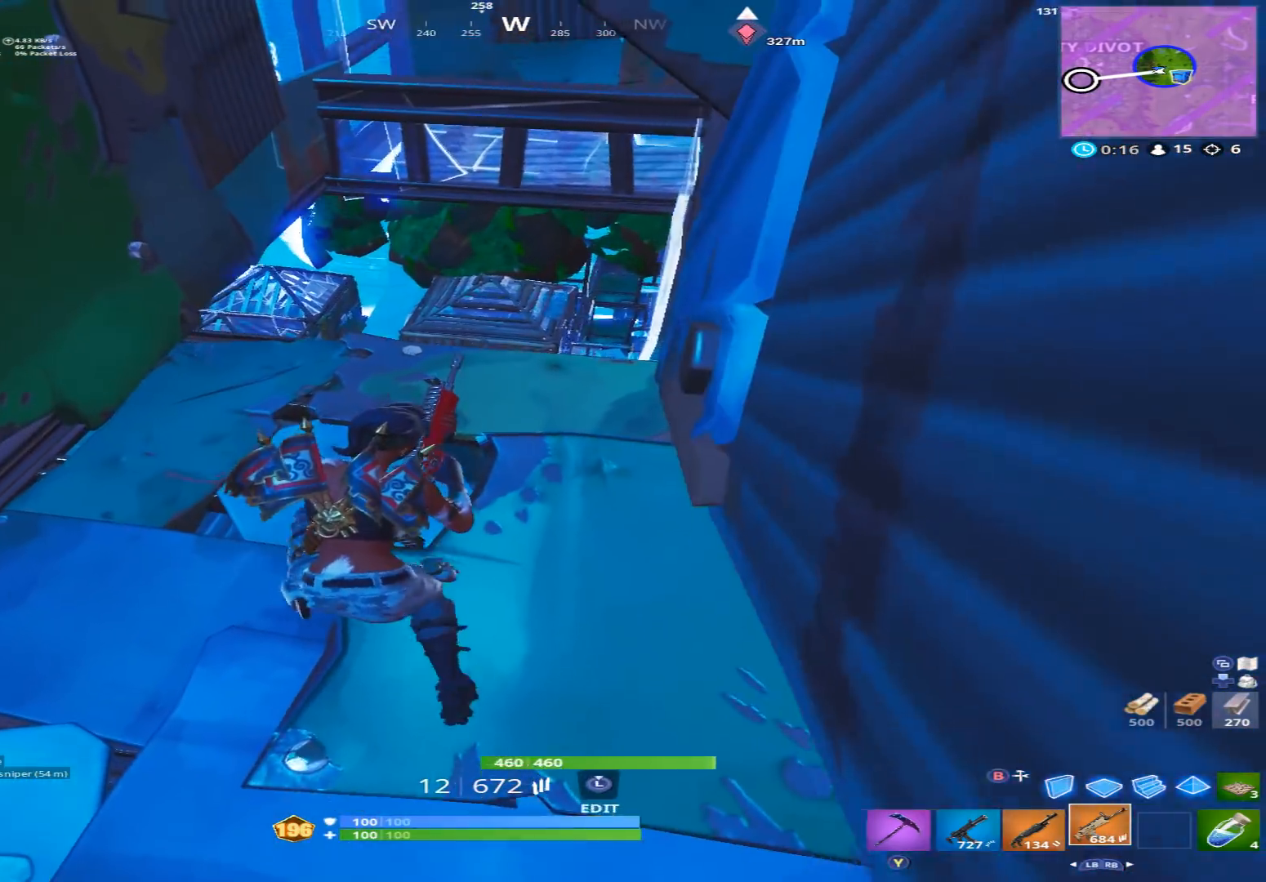
{"buttons": [], "left_stick": "up", "right_stick": "center", "events": [[33, "right_stick", "center"], [100, "left_stick", "up-left"], [167, "A", "down"], [200, "right_stick", "up"], [300, "A", "up"], [333, "right_stick", "center"], [433, "left_stick", "up"]]}
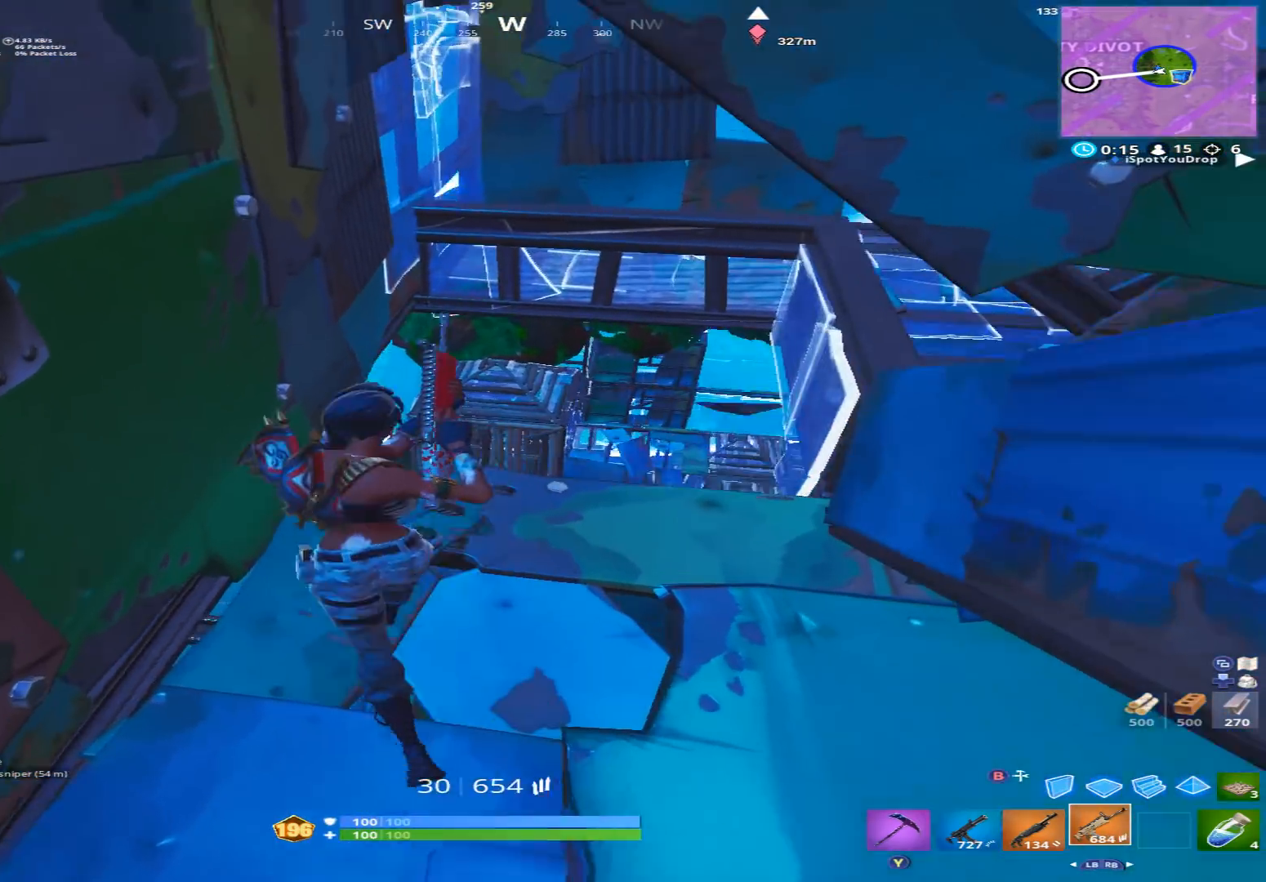
{"buttons": ["R2"], "left_stick": "down-left", "right_stick": "center", "events": [[67, "left_stick", "up-right"], [100, "R2", "down"], [200, "left_stick", "right"], [433, "left_stick", "down-left"]]}
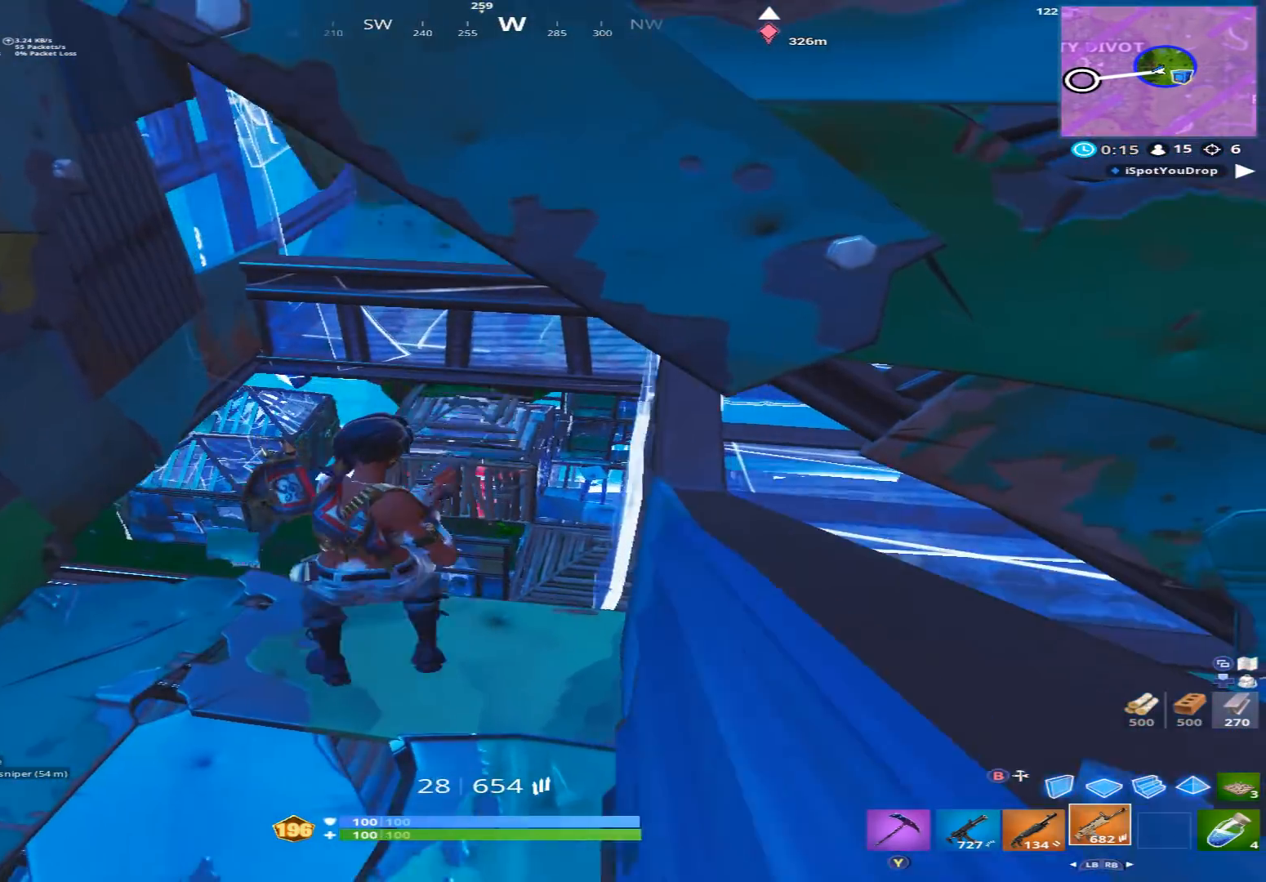
{"buttons": ["L2", "R2"], "left_stick": "left", "right_stick": "down", "events": [[100, "left_stick", "up-left"], [167, "R3", "down"], [300, "R3", "up"], [333, "L2", "down"], [467, "left_stick", "left"], [467, "right_stick", "down"]]}
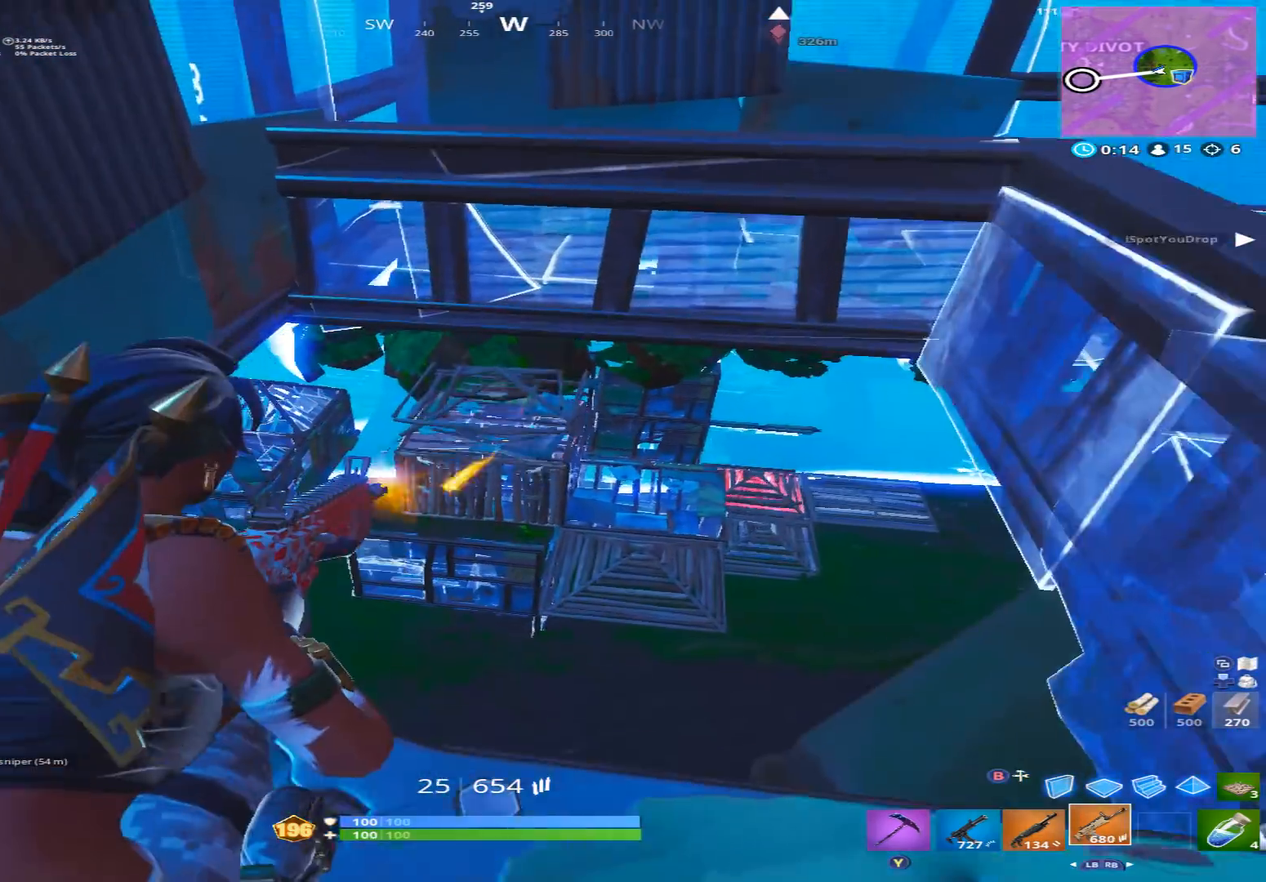
{"buttons": ["L2", "R2"], "left_stick": "right", "right_stick": "center", "events": [[133, "right_stick", "center"], [167, "left_stick", "center"], [267, "left_stick", "right"], [267, "right_stick", "down"], [400, "right_stick", "center"]]}
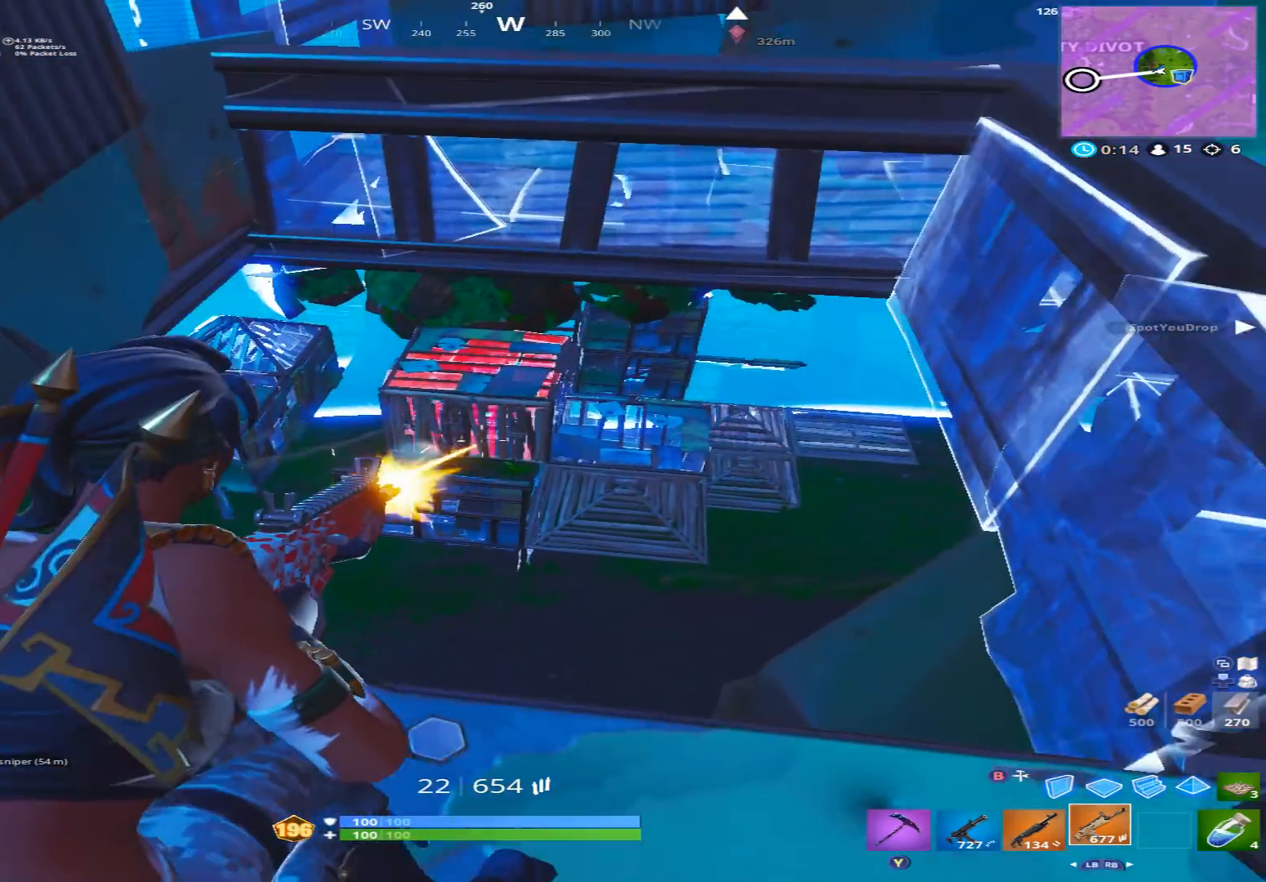
{"buttons": ["L2", "R2"], "left_stick": "left", "right_stick": "center", "events": [[67, "left_stick", "down"], [267, "left_stick", "center"], [333, "left_stick", "left"]]}
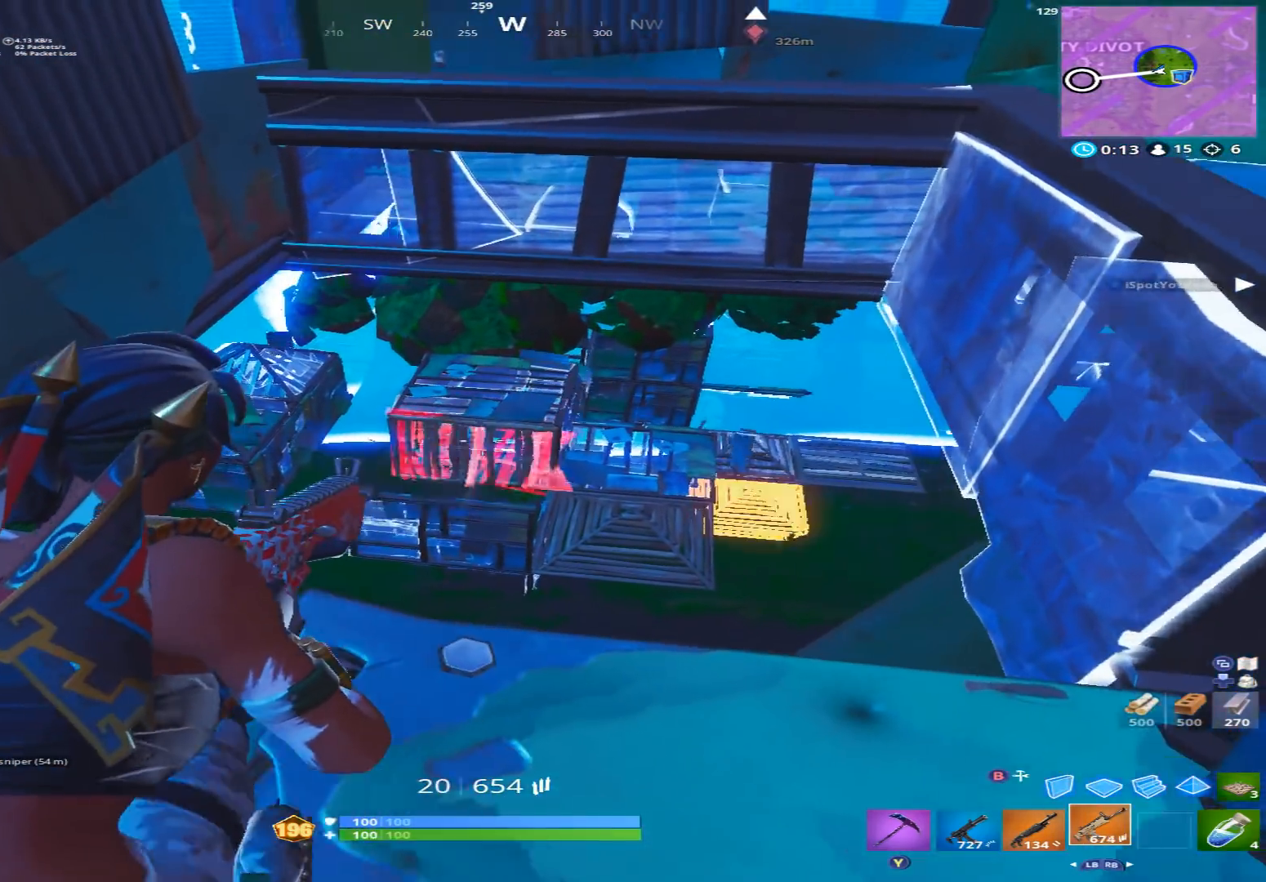
{"buttons": ["L2", "R2"], "left_stick": "center", "right_stick": "center", "events": [[100, "left_stick", "right"], [167, "right_stick", "down"], [267, "right_stick", "center"], [467, "left_stick", "center"]]}
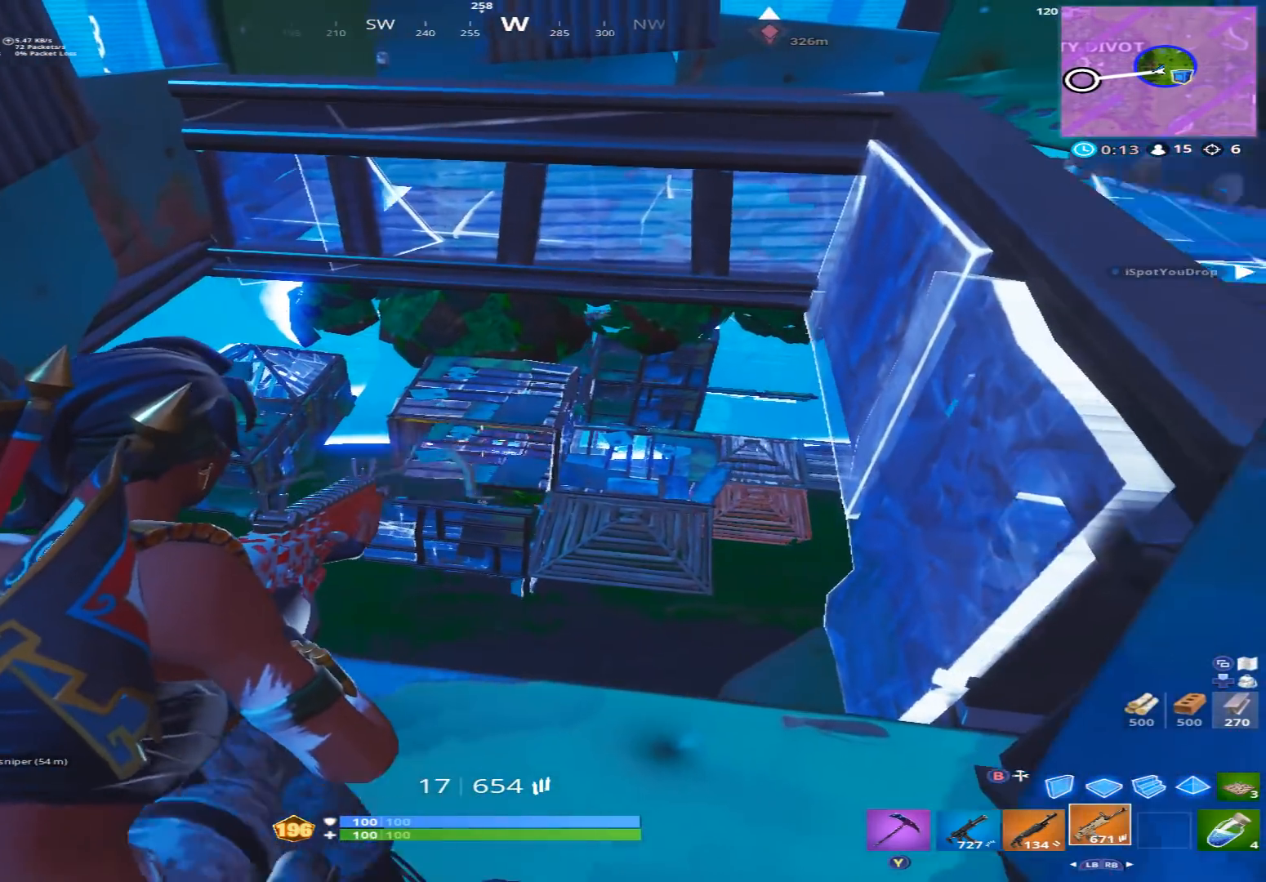
{"buttons": ["L2", "R2"], "left_stick": "right", "right_stick": "down", "events": [[100, "left_stick", "left"], [167, "right_stick", "up"], [333, "right_stick", "center"], [433, "left_stick", "up"], [467, "right_stick", "down"], [500, "left_stick", "right"]]}
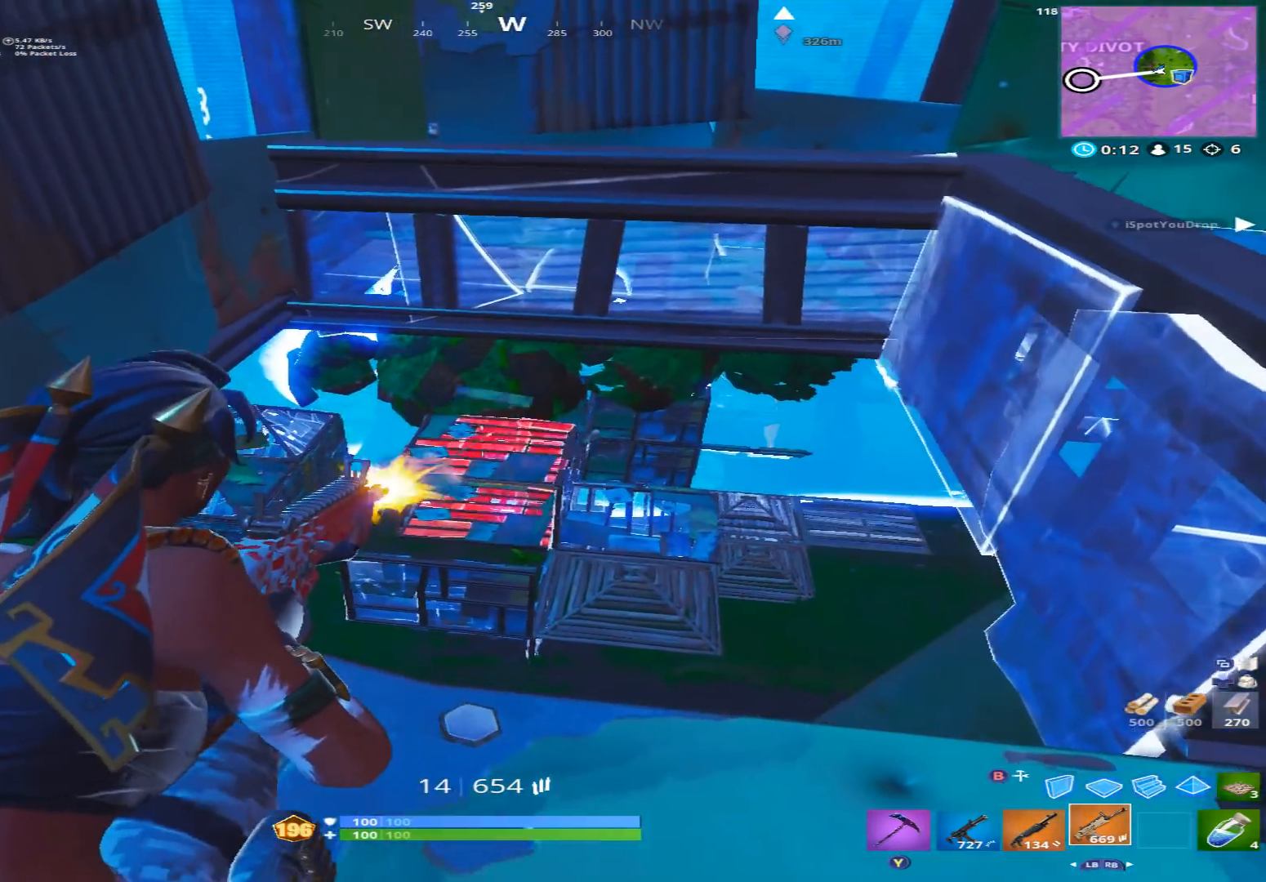
{"buttons": ["L2", "R2"], "left_stick": "center", "right_stick": "center", "events": [[67, "right_stick", "center"], [333, "right_stick", "down"], [433, "left_stick", "center"], [433, "right_stick", "center"]]}
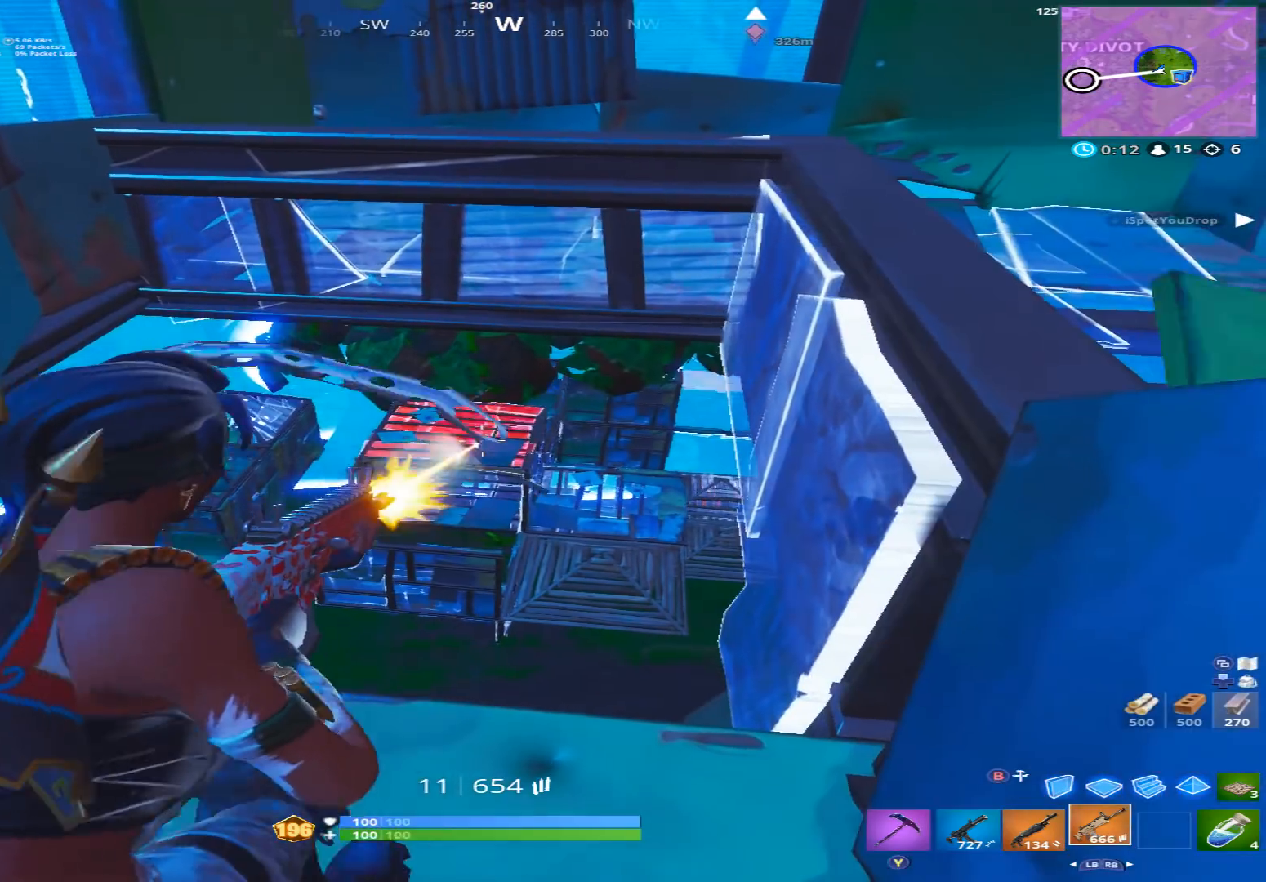
{"buttons": ["L2", "R2"], "left_stick": "center", "right_stick": "center", "events": [[167, "left_stick", "left"], [367, "left_stick", "center"]]}
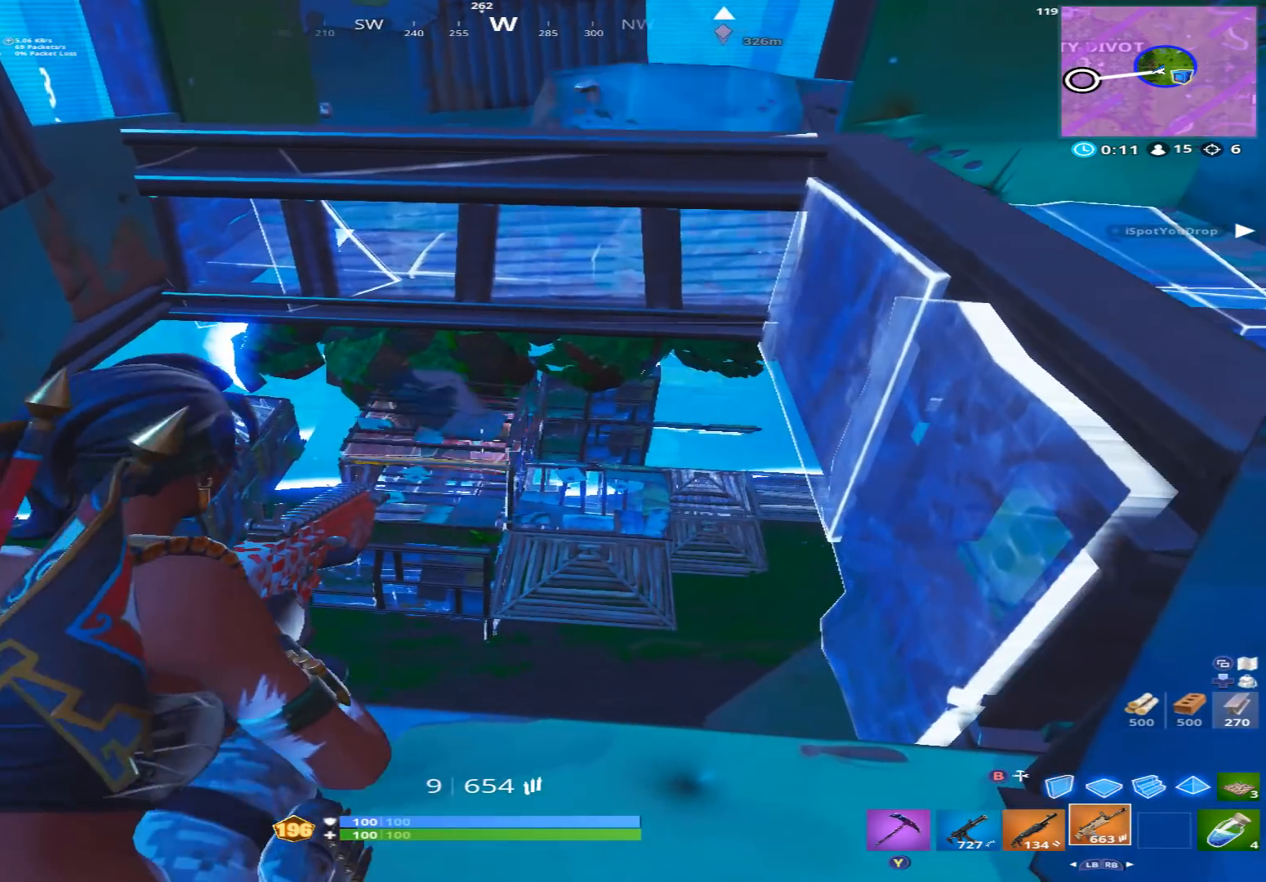
{"buttons": ["L2", "R2"], "left_stick": "center", "right_stick": "left", "events": [[233, "left_stick", "left"], [233, "right_stick", "left"], [300, "right_stick", "center"], [333, "left_stick", "center"], [500, "right_stick", "left"]]}
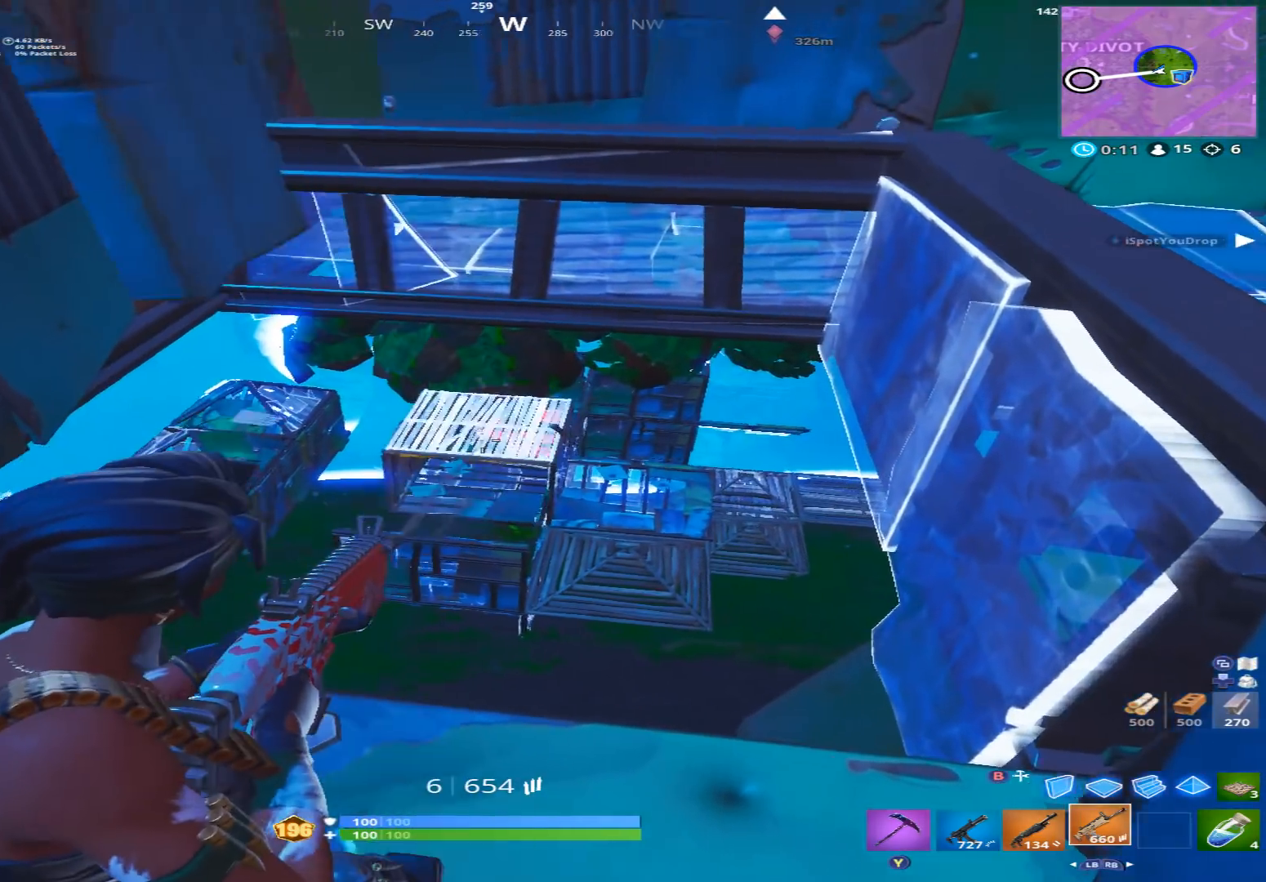
{"buttons": ["L2", "R2"], "left_stick": "down-left", "right_stick": "center", "events": [[67, "left_stick", "left"], [133, "right_stick", "center"], [233, "left_stick", "center"], [233, "right_stick", "right"], [367, "right_stick", "center"], [400, "left_stick", "down-left"]]}
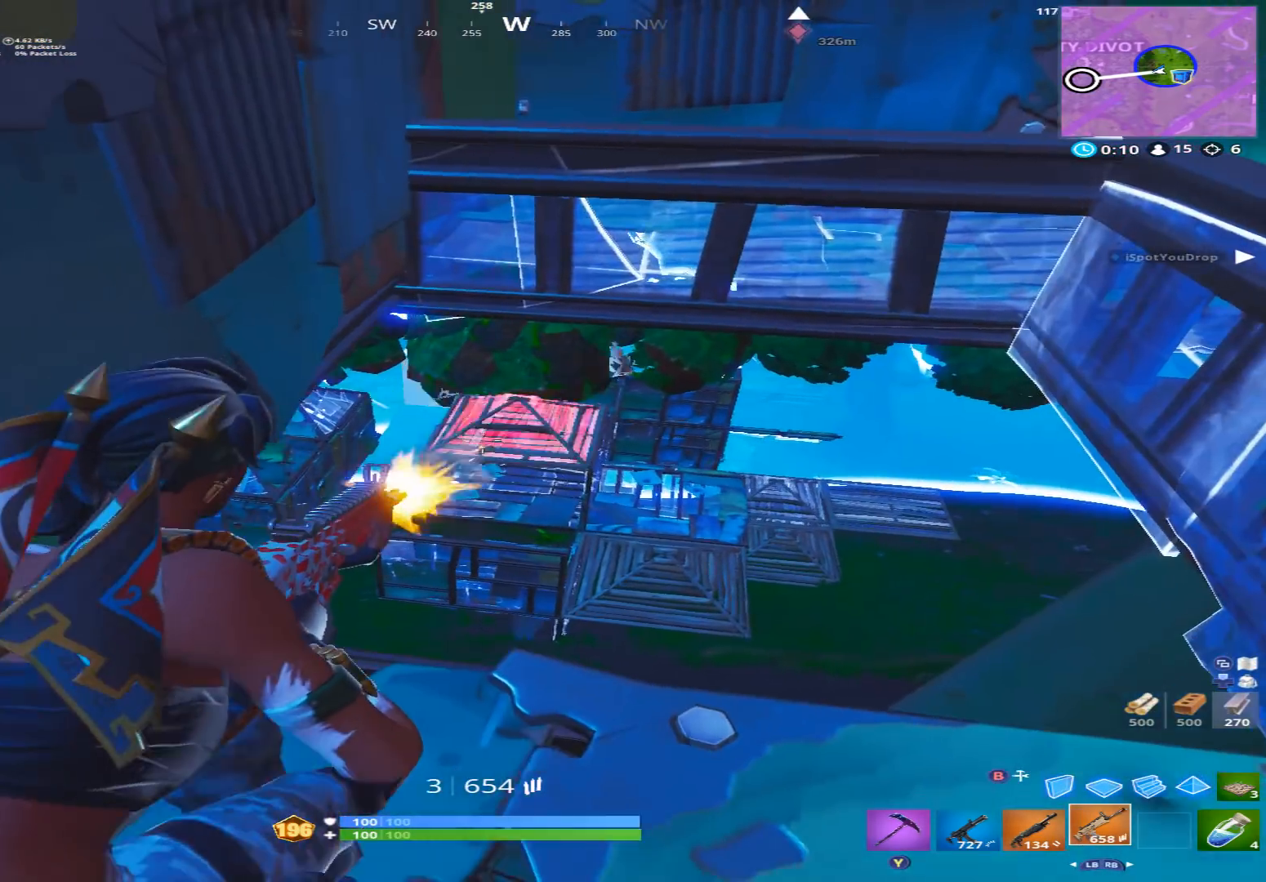
{"buttons": [], "left_stick": "right", "right_stick": "center", "events": [[33, "X", "down"], [100, "L2", "up"], [100, "X", "up"], [133, "R2", "up"], [167, "X", "down"], [267, "X", "up"], [367, "left_stick", "down-right"], [400, "X", "down"], [467, "X", "up"], [500, "left_stick", "right"]]}
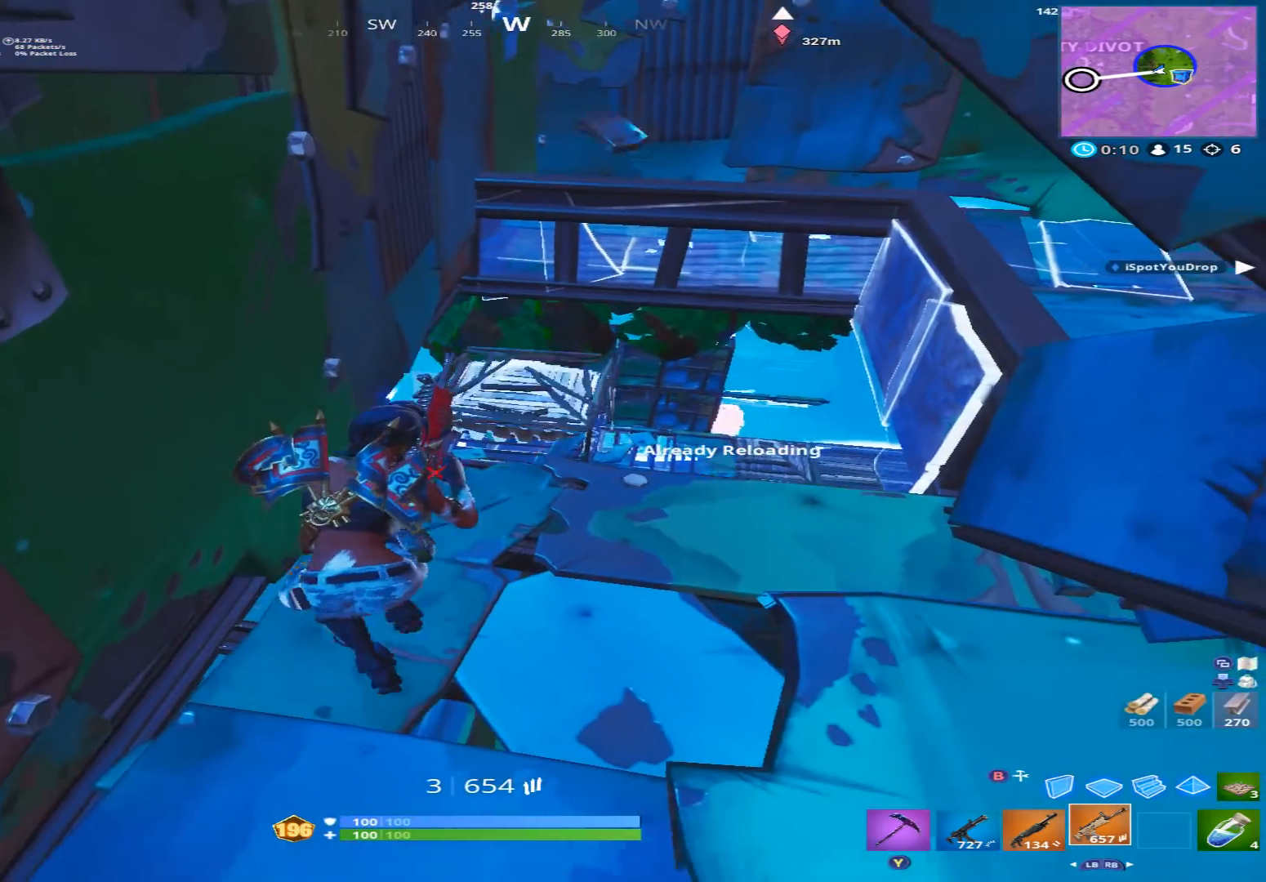
{"buttons": [], "left_stick": "center", "right_stick": "center", "events": [[233, "left_stick", "up"], [300, "left_stick", "up-left"], [467, "left_stick", "center"]]}
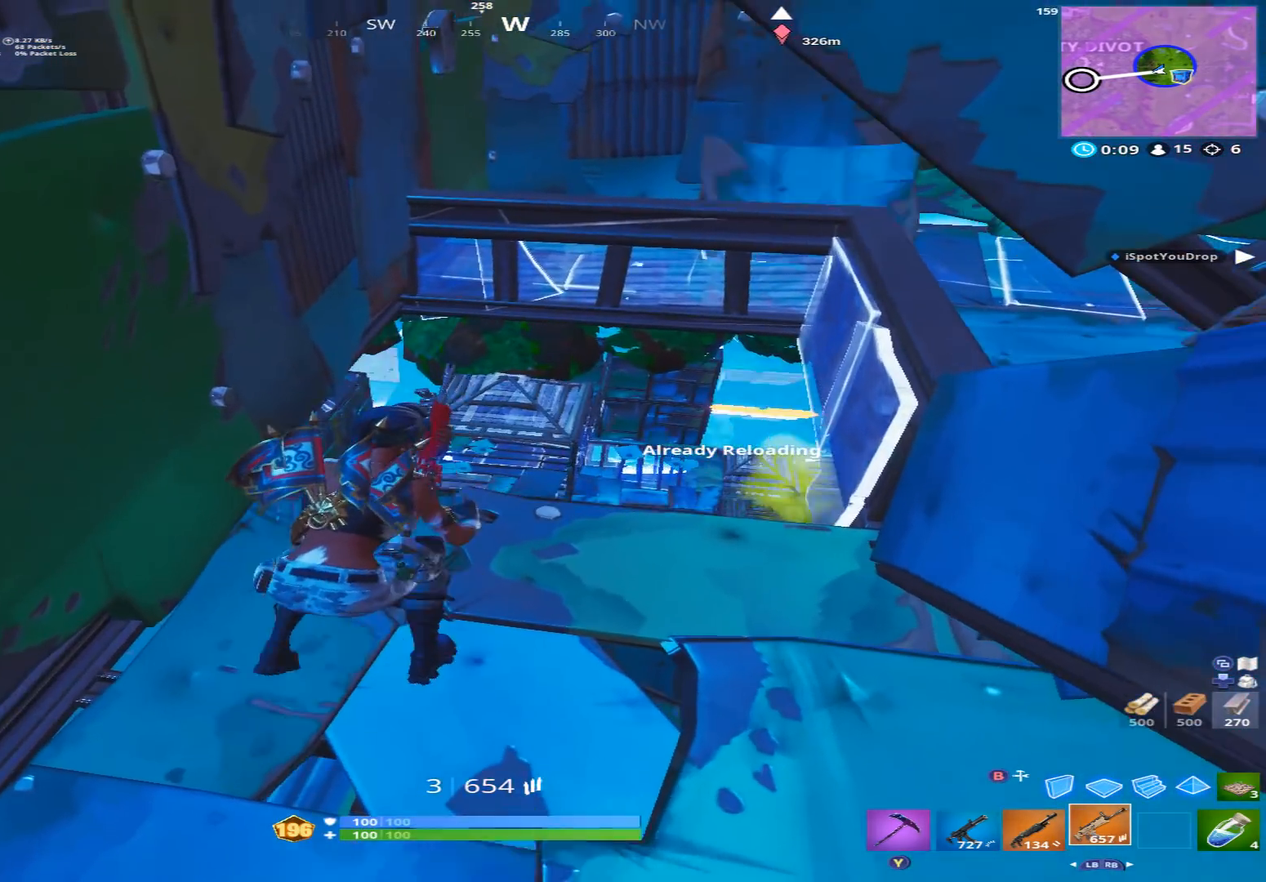
{"buttons": [], "left_stick": "center", "right_stick": "center", "events": []}
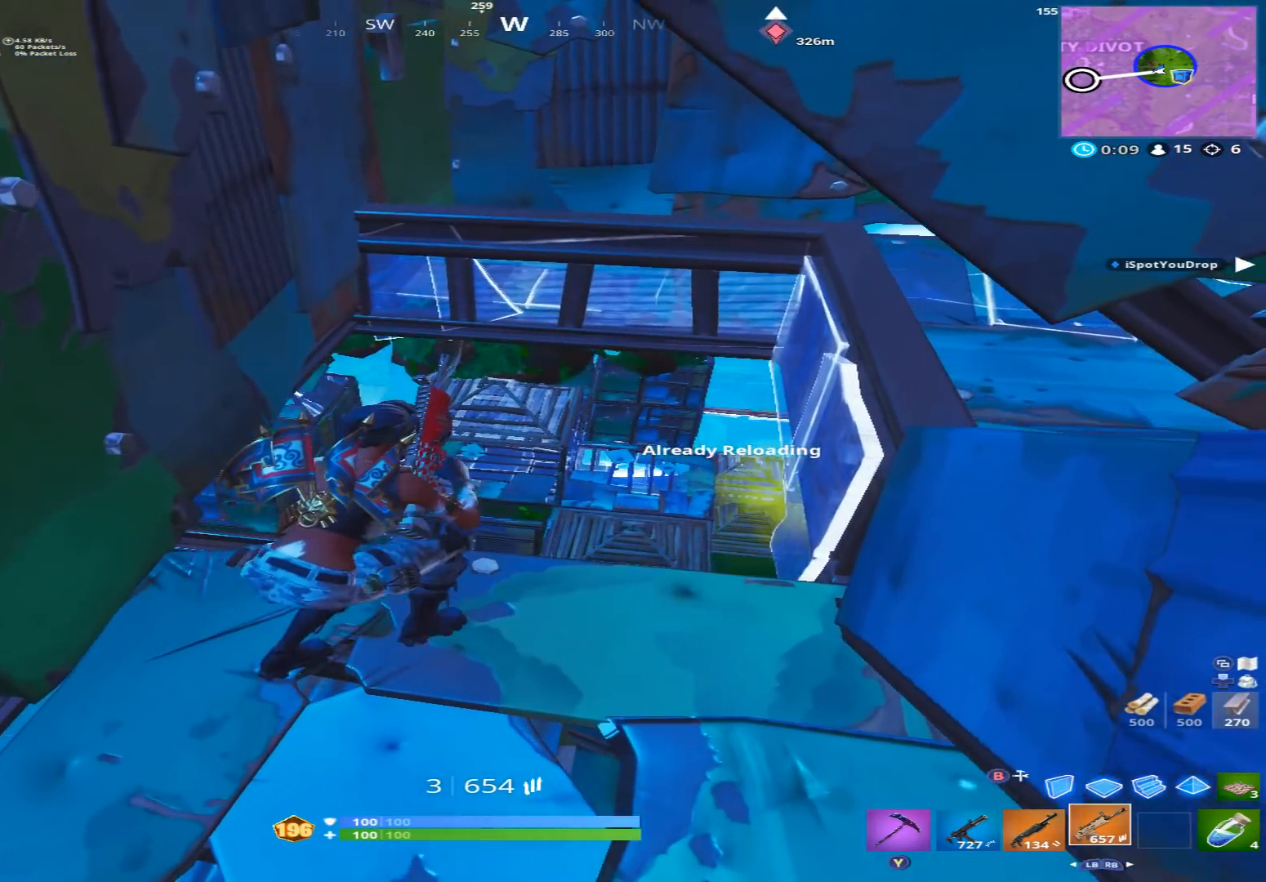
{"buttons": ["R2"], "left_stick": "center", "right_stick": "center", "events": [[300, "R2", "down"], [300, "left_stick", "down-left"], [467, "left_stick", "center"]]}
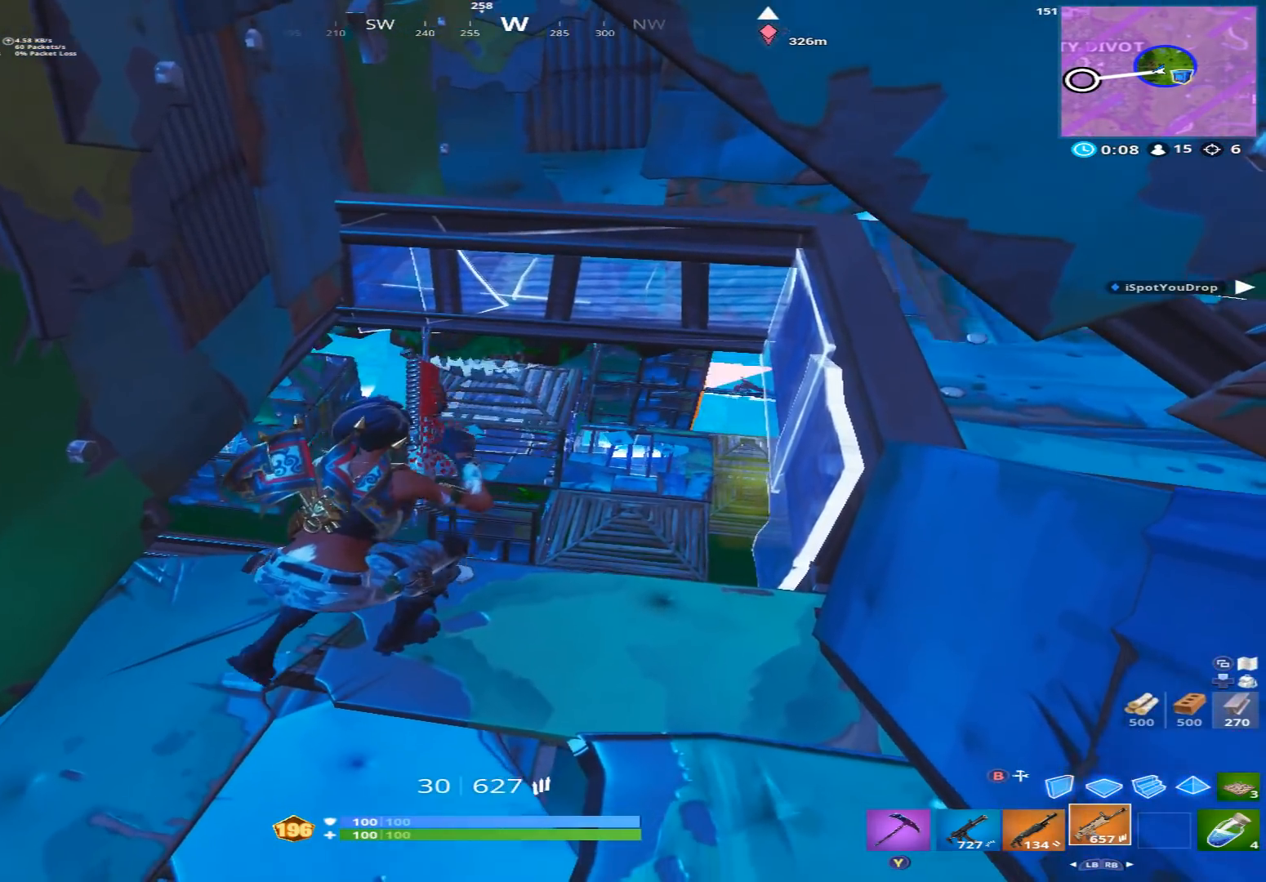
{"buttons": ["L2", "R2"], "left_stick": "center", "right_stick": "center", "events": [[67, "L2", "down"]]}
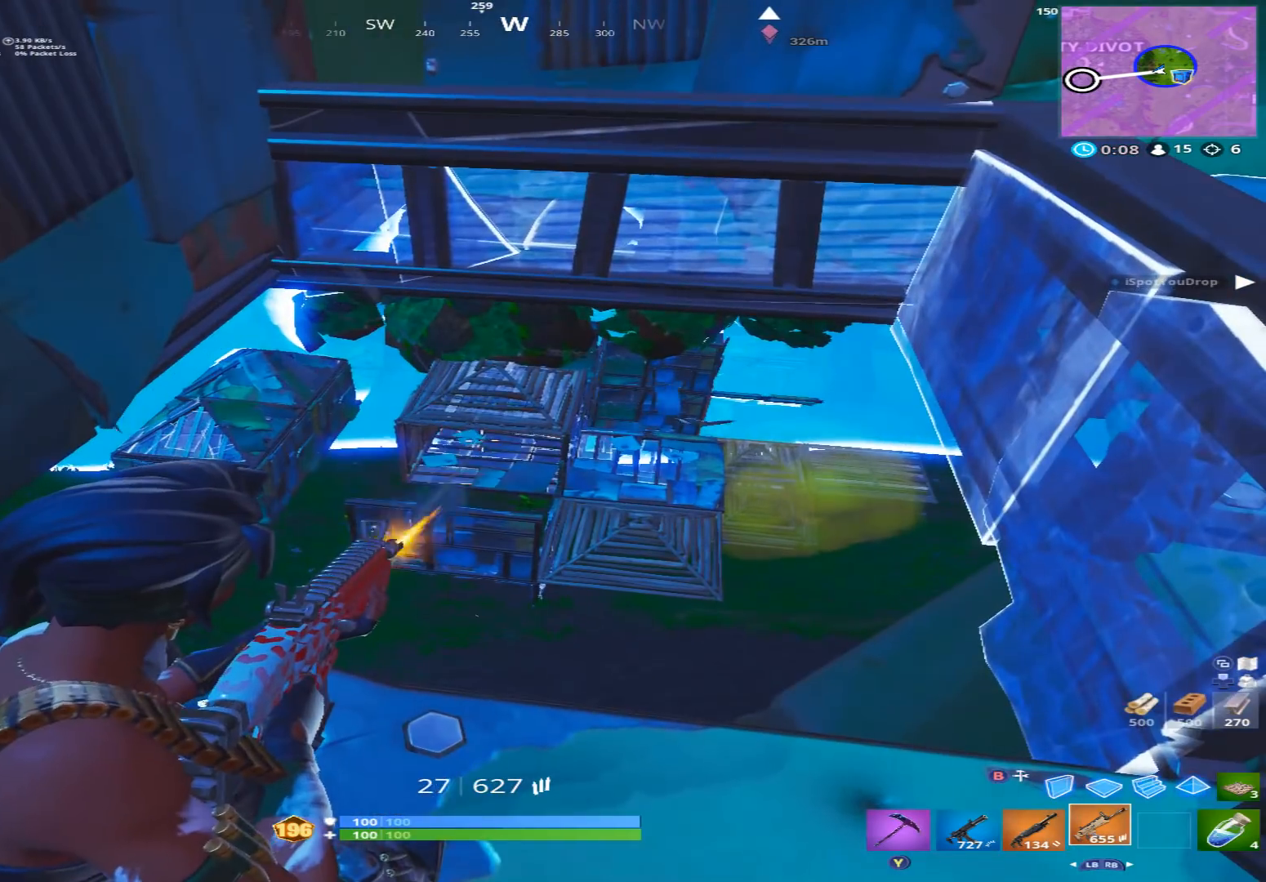
{"buttons": ["L2", "R2"], "left_stick": "center", "right_stick": "left", "events": [[400, "right_stick", "left"]]}
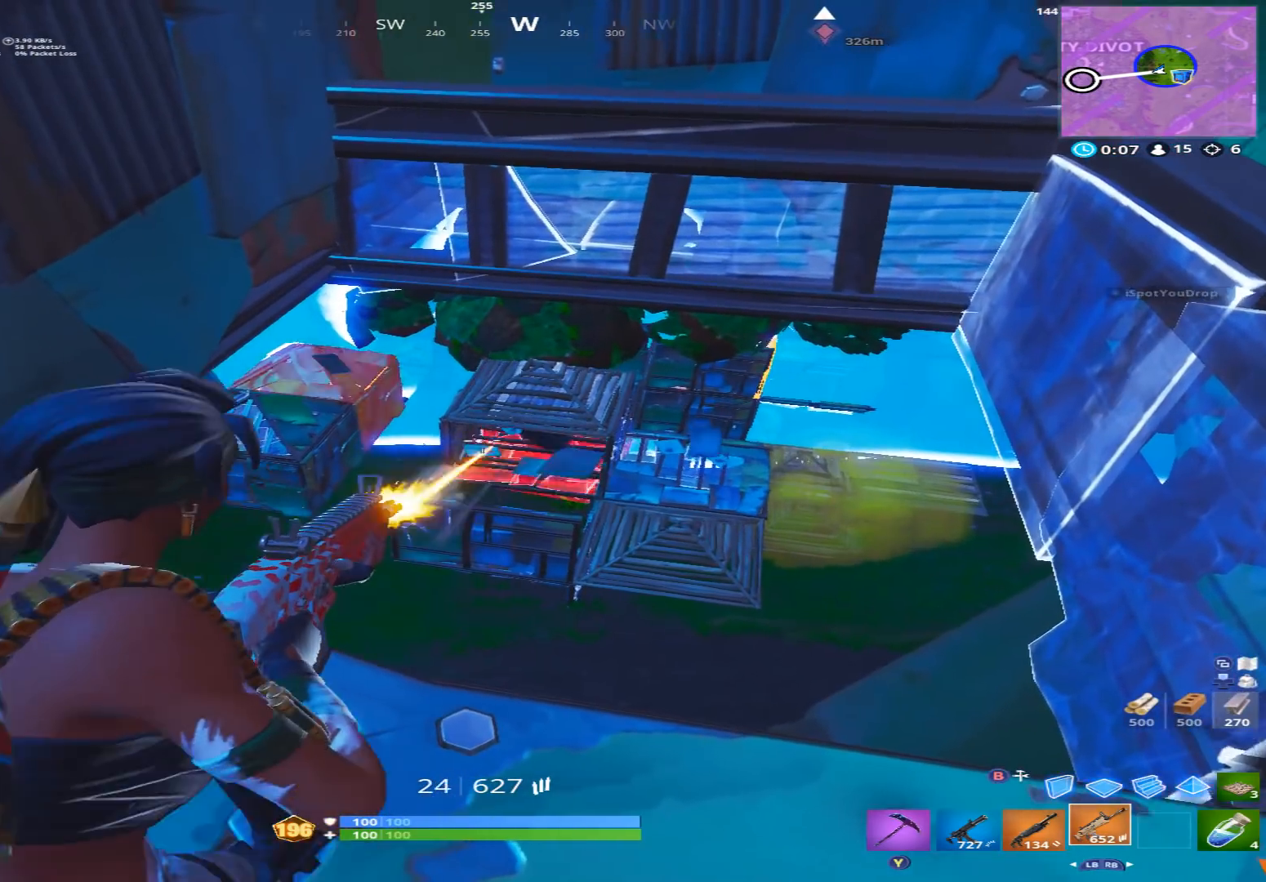
{"buttons": ["L2", "R2"], "left_stick": "left", "right_stick": "up-right", "events": [[167, "right_stick", "center"], [300, "right_stick", "up-right"], [433, "left_stick", "left"]]}
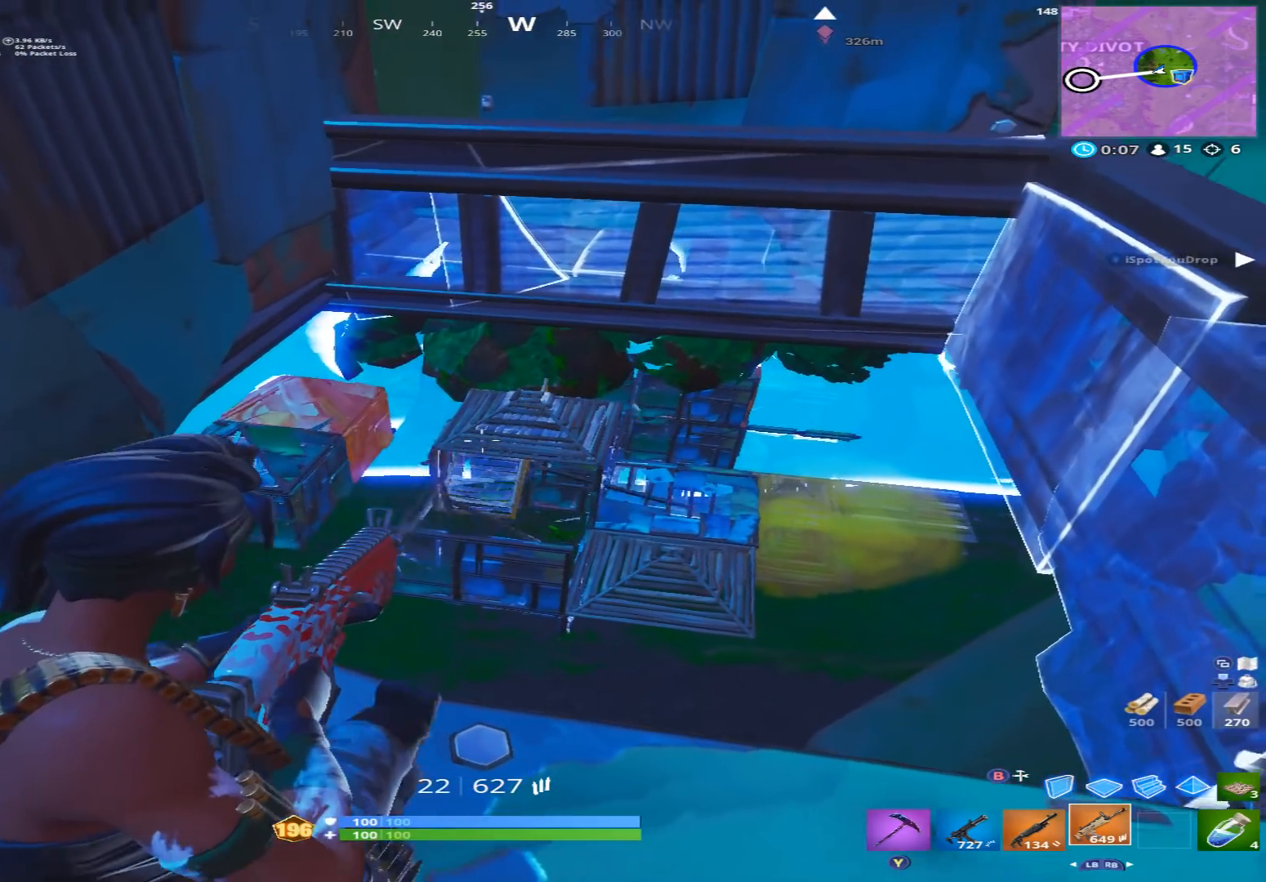
{"buttons": ["L2", "R2"], "left_stick": "center", "right_stick": "down-left", "events": [[67, "right_stick", "down-right"], [100, "left_stick", "center"], [233, "right_stick", "center"], [267, "left_stick", "right"], [333, "right_stick", "down"], [367, "left_stick", "center"], [467, "right_stick", "down-left"]]}
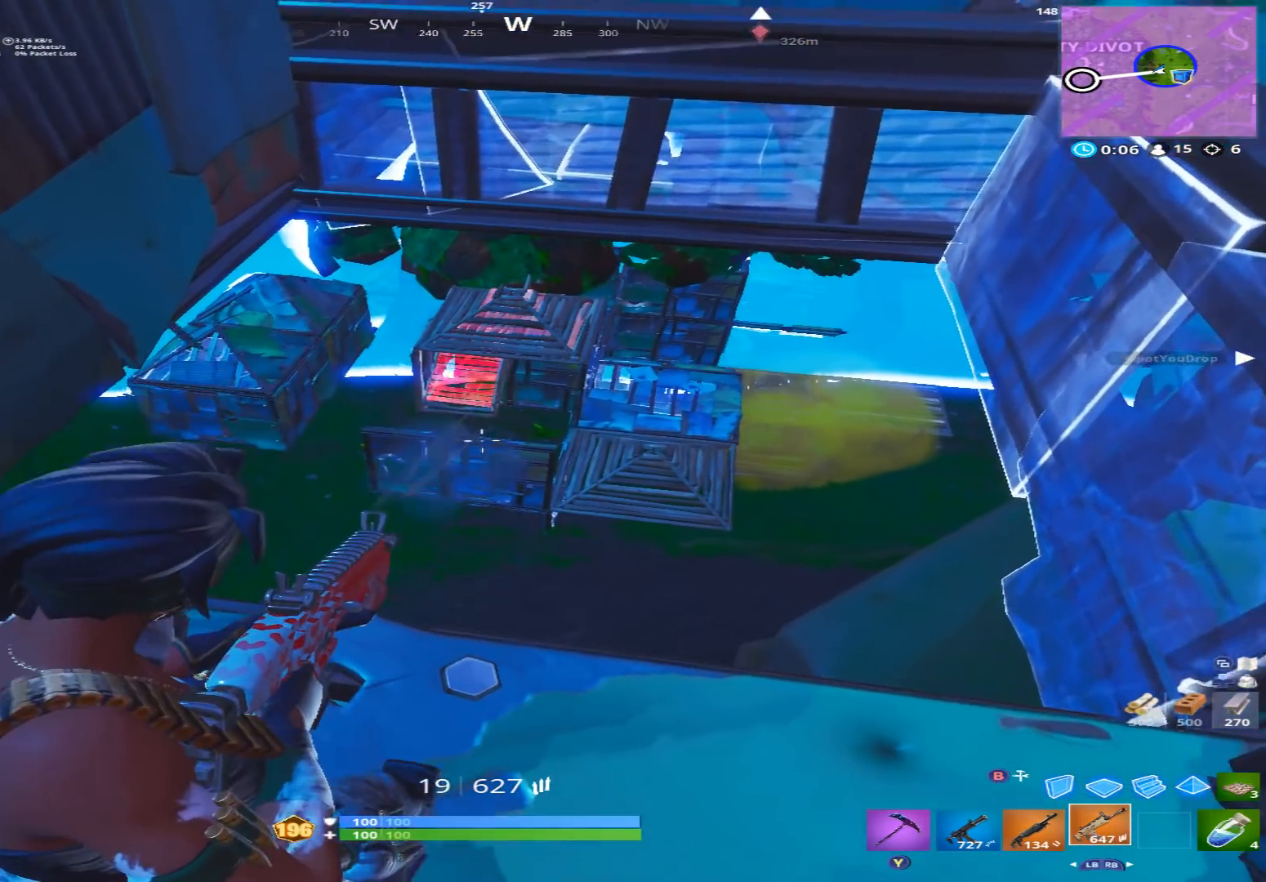
{"buttons": ["L2", "R2"], "left_stick": "center", "right_stick": "center", "events": [[100, "right_stick", "up-left"], [333, "right_stick", "center"]]}
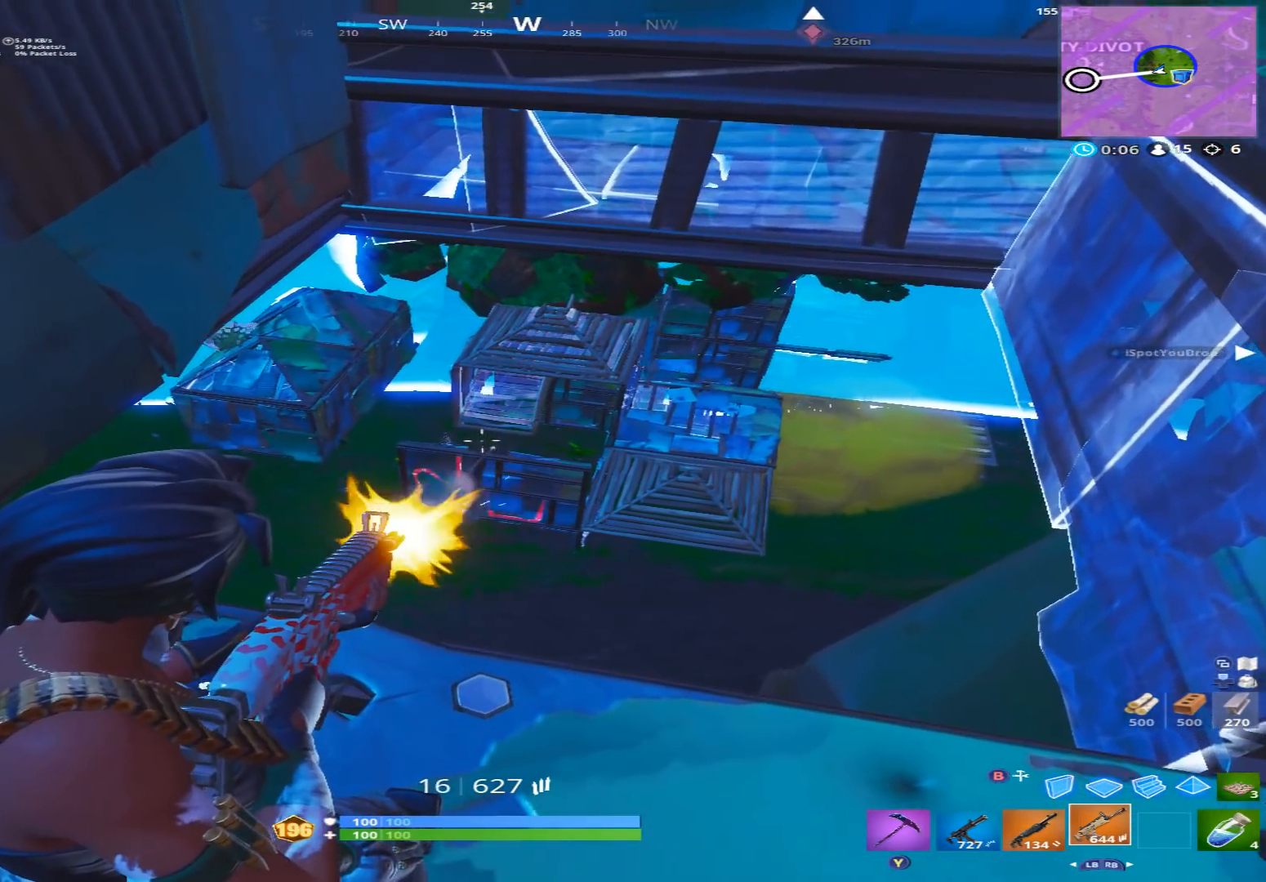
{"buttons": ["L2", "R2"], "left_stick": "center", "right_stick": "down-right", "events": [[67, "right_stick", "left"], [267, "right_stick", "up-left"], [400, "right_stick", "center"], [500, "right_stick", "down-right"]]}
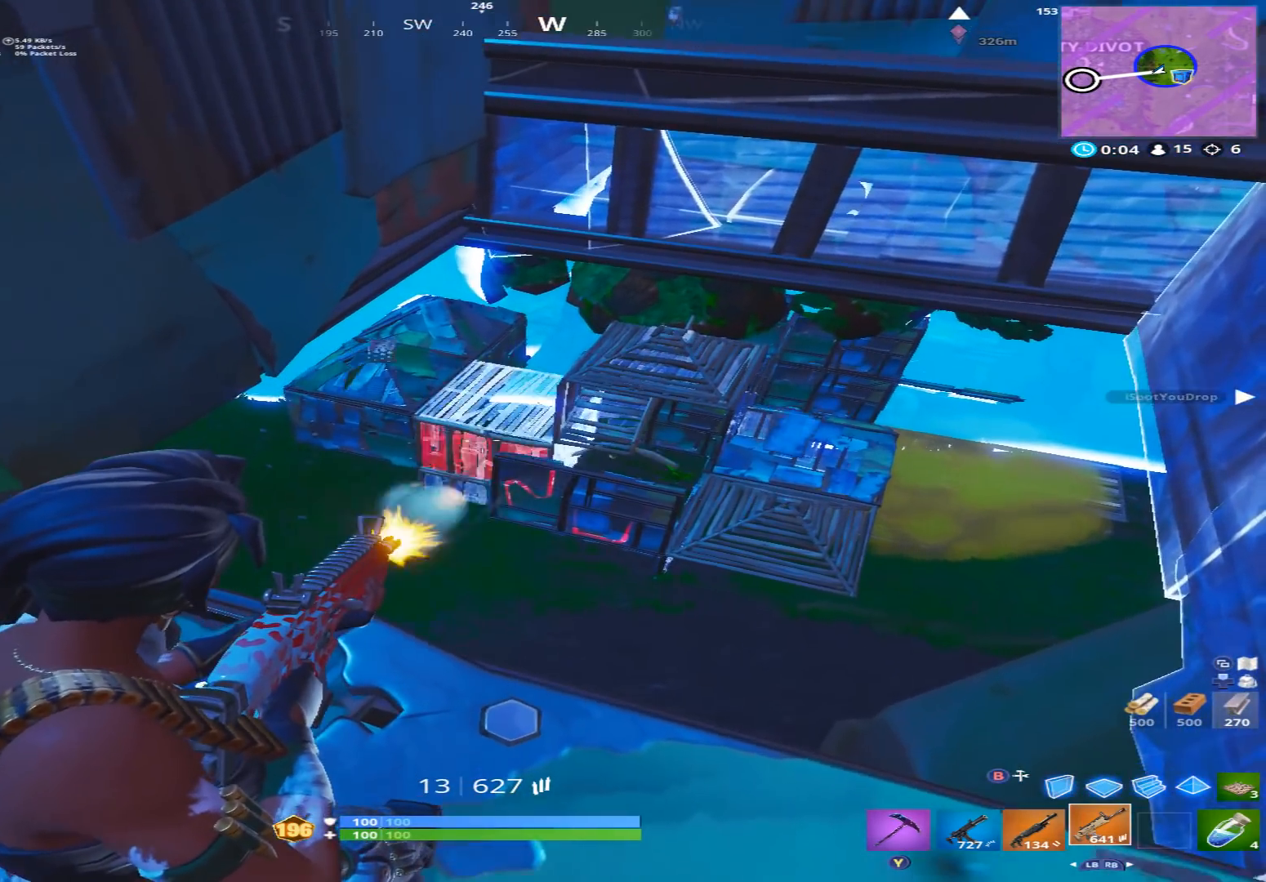
{"buttons": ["L2", "R2"], "left_stick": "center", "right_stick": "center", "events": [[100, "right_stick", "center"]]}
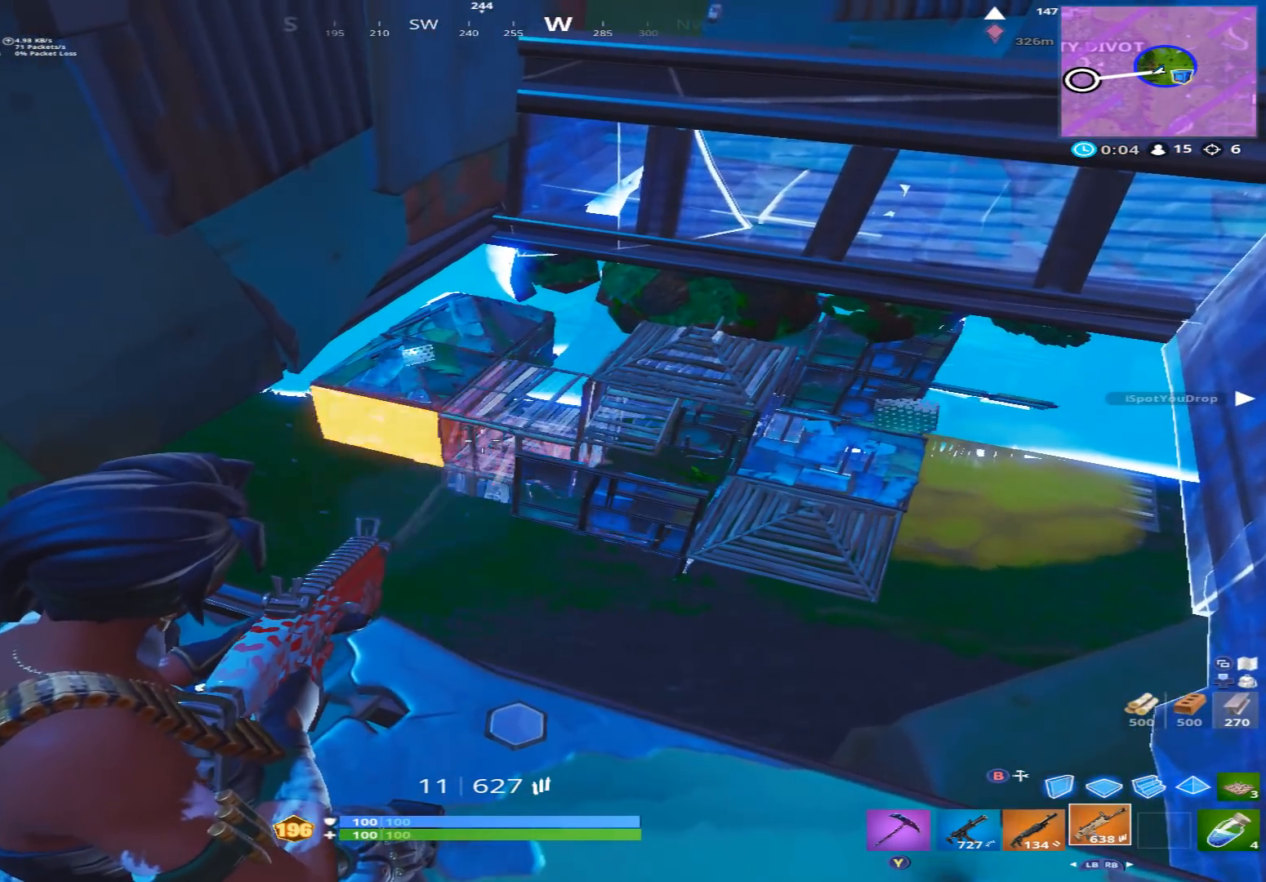
{"buttons": ["L2", "R2"], "left_stick": "center", "right_stick": "down-left", "events": [[400, "right_stick", "down-left"]]}
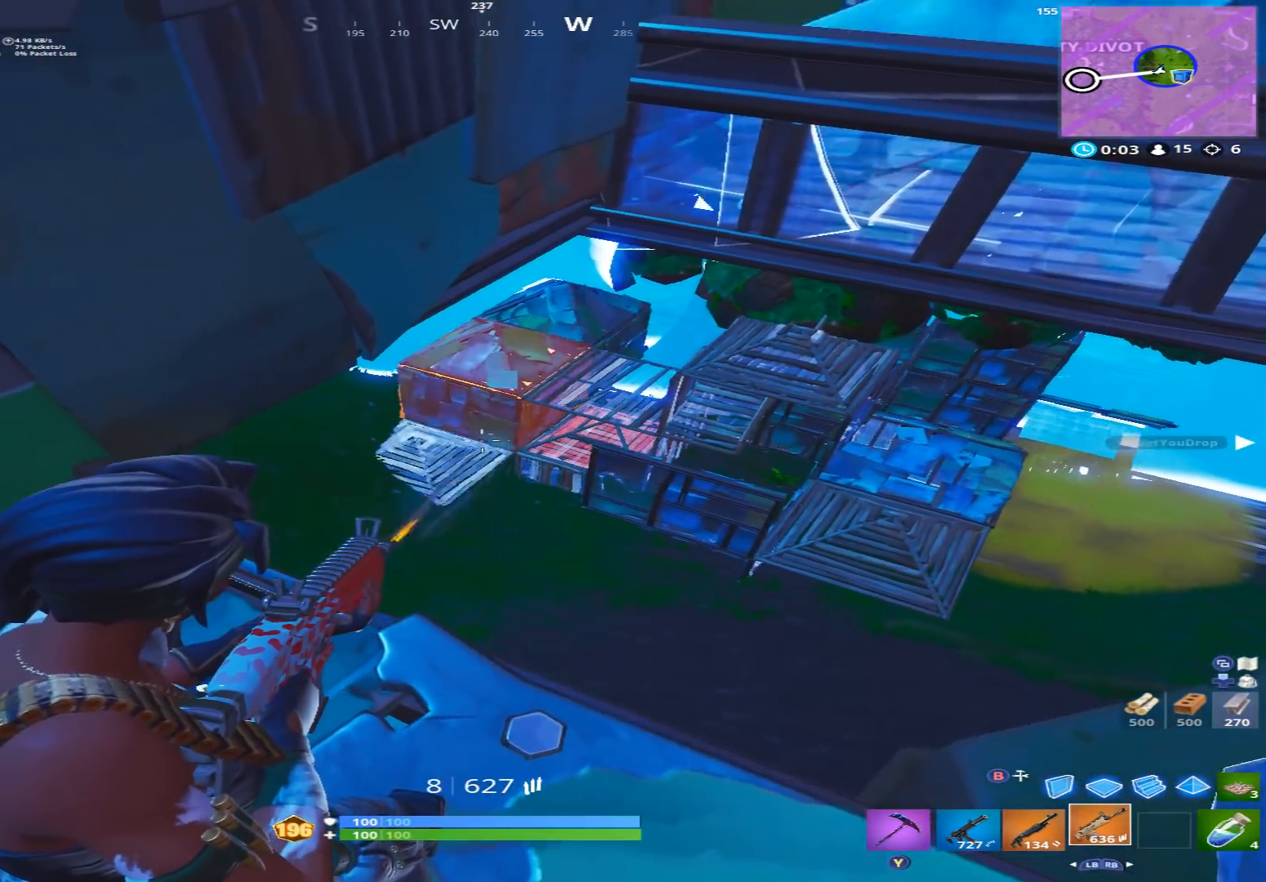
{"buttons": [], "left_stick": "down-left", "right_stick": "right", "events": [[33, "right_stick", "right"], [200, "L2", "up"], [200, "X", "down"], [200, "left_stick", "down-left"], [233, "right_stick", "center"], [267, "R2", "up"], [267, "X", "up"], [333, "X", "down"], [400, "X", "up"], [467, "right_stick", "right"]]}
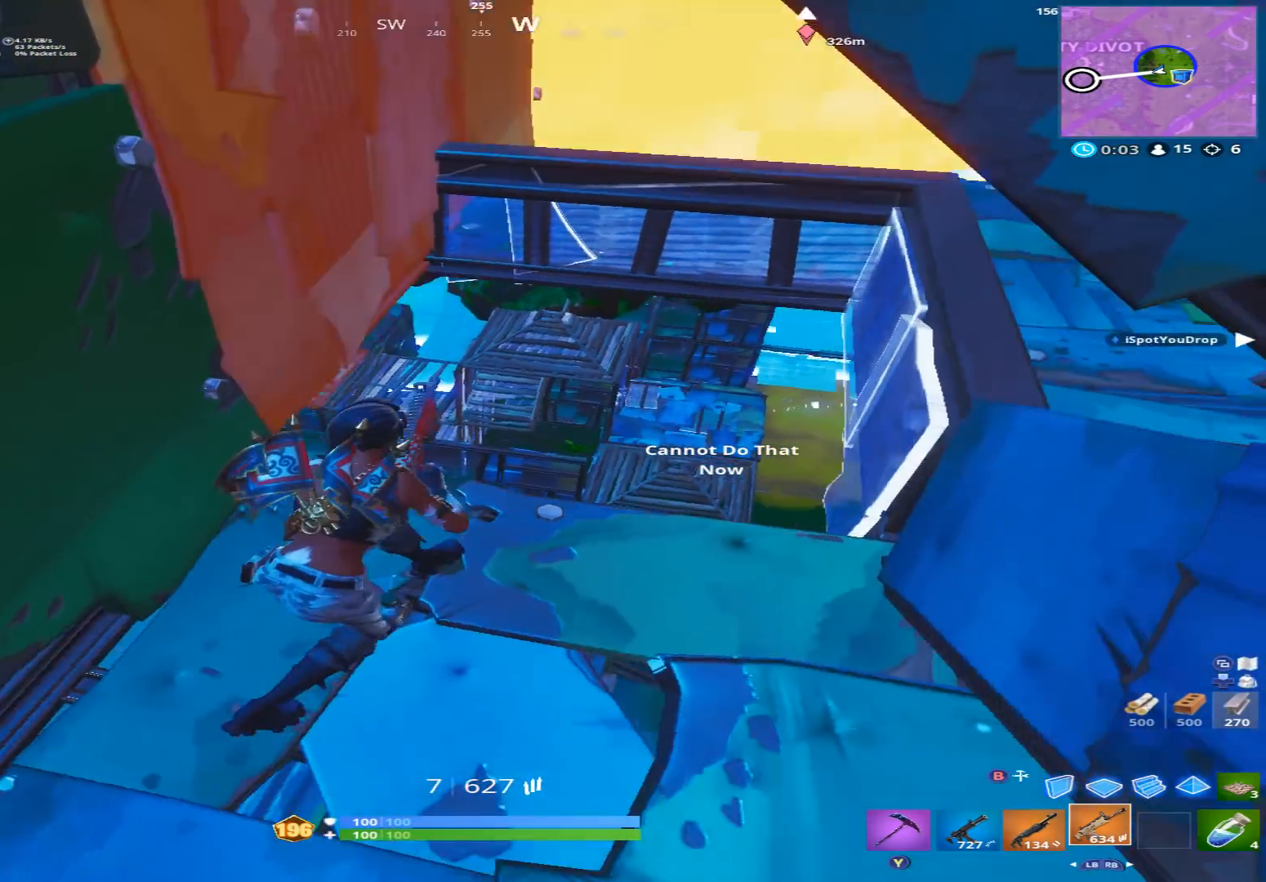
{"buttons": [], "left_stick": "right", "right_stick": "center", "events": [[100, "right_stick", "center"], [200, "left_stick", "up-left"], [300, "left_stick", "up-right"], [400, "left_stick", "right"]]}
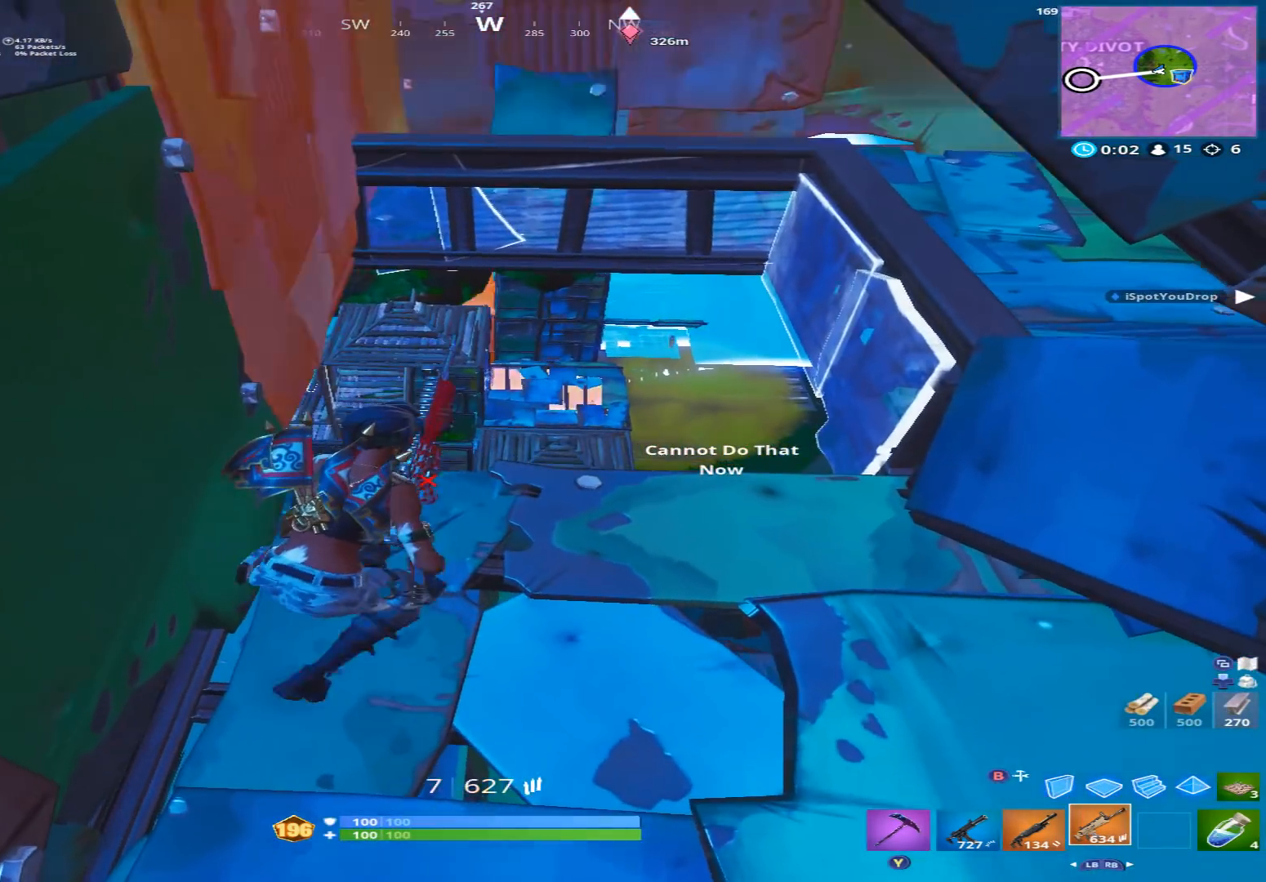
{"buttons": [], "left_stick": "center", "right_stick": "center", "events": [[200, "left_stick", "center"], [300, "left_stick", "left"], [467, "left_stick", "center"]]}
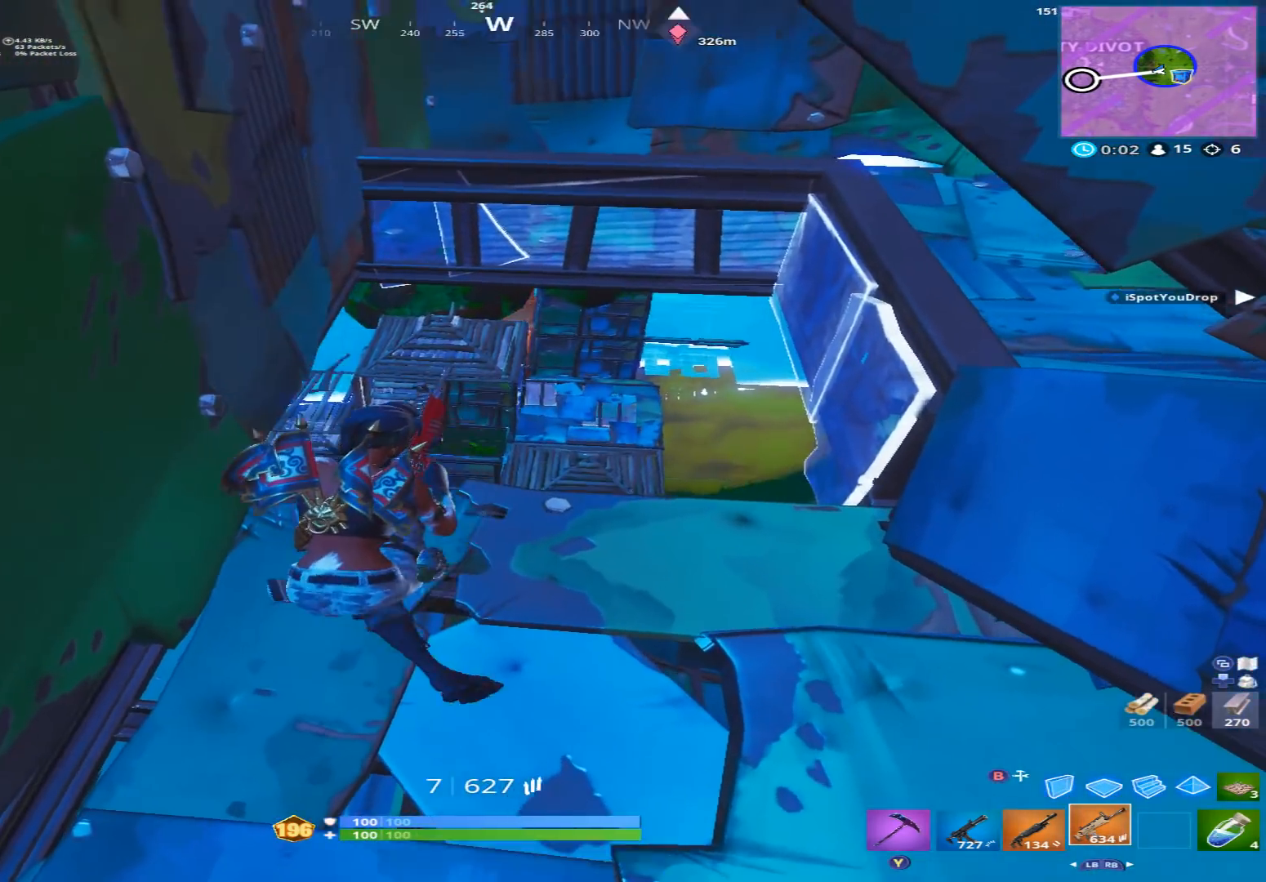
{"buttons": [], "left_stick": "up", "right_stick": "center", "events": [[33, "left_stick", "right"], [33, "right_stick", "left"], [167, "right_stick", "center"], [467, "left_stick", "up"]]}
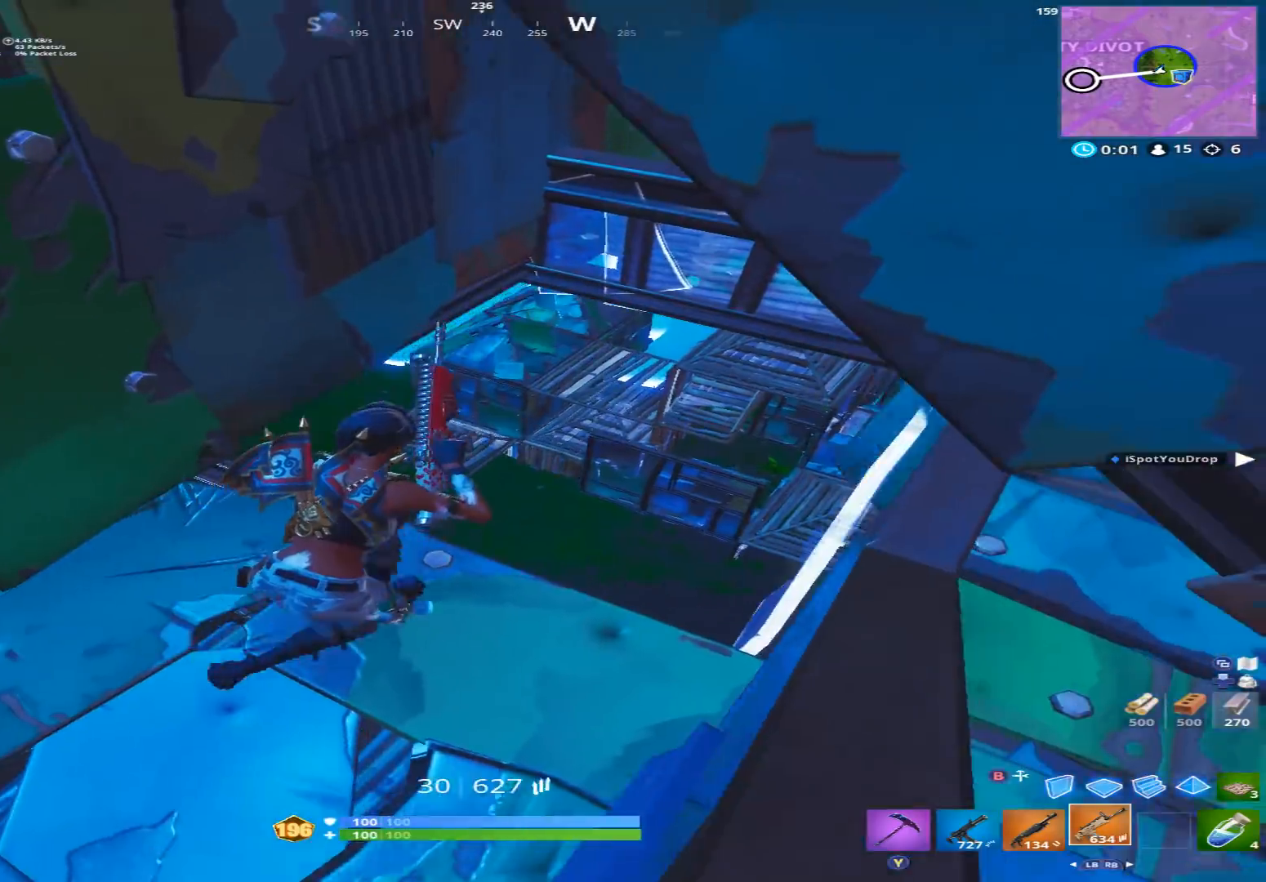
{"buttons": ["L2", "R2"], "left_stick": "left", "right_stick": "center", "events": [[33, "left_stick", "center"], [67, "L2", "down"], [167, "R2", "down"], [433, "left_stick", "left"]]}
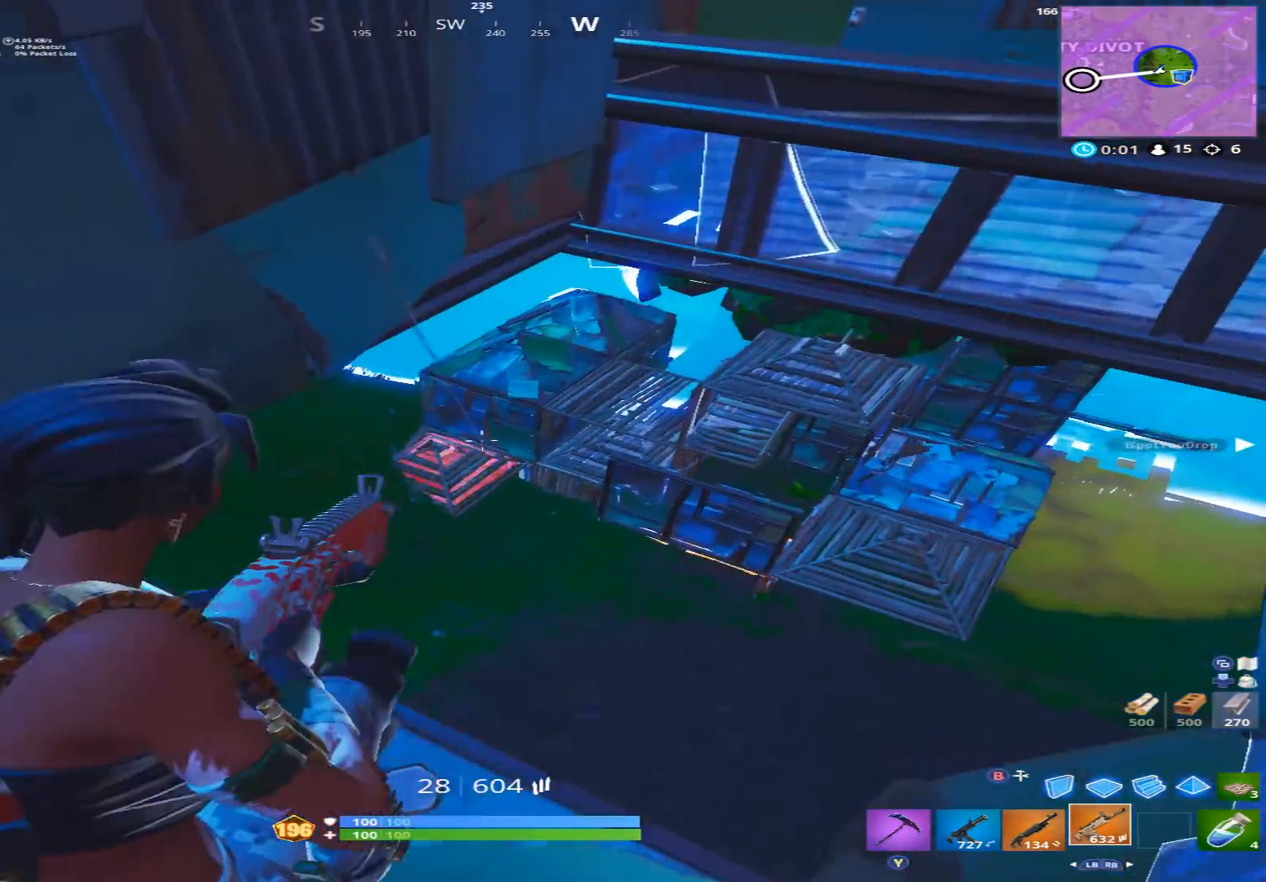
{"buttons": ["L2", "R2"], "left_stick": "left", "right_stick": "right", "events": [[200, "left_stick", "center"], [300, "right_stick", "right"], [467, "left_stick", "left"]]}
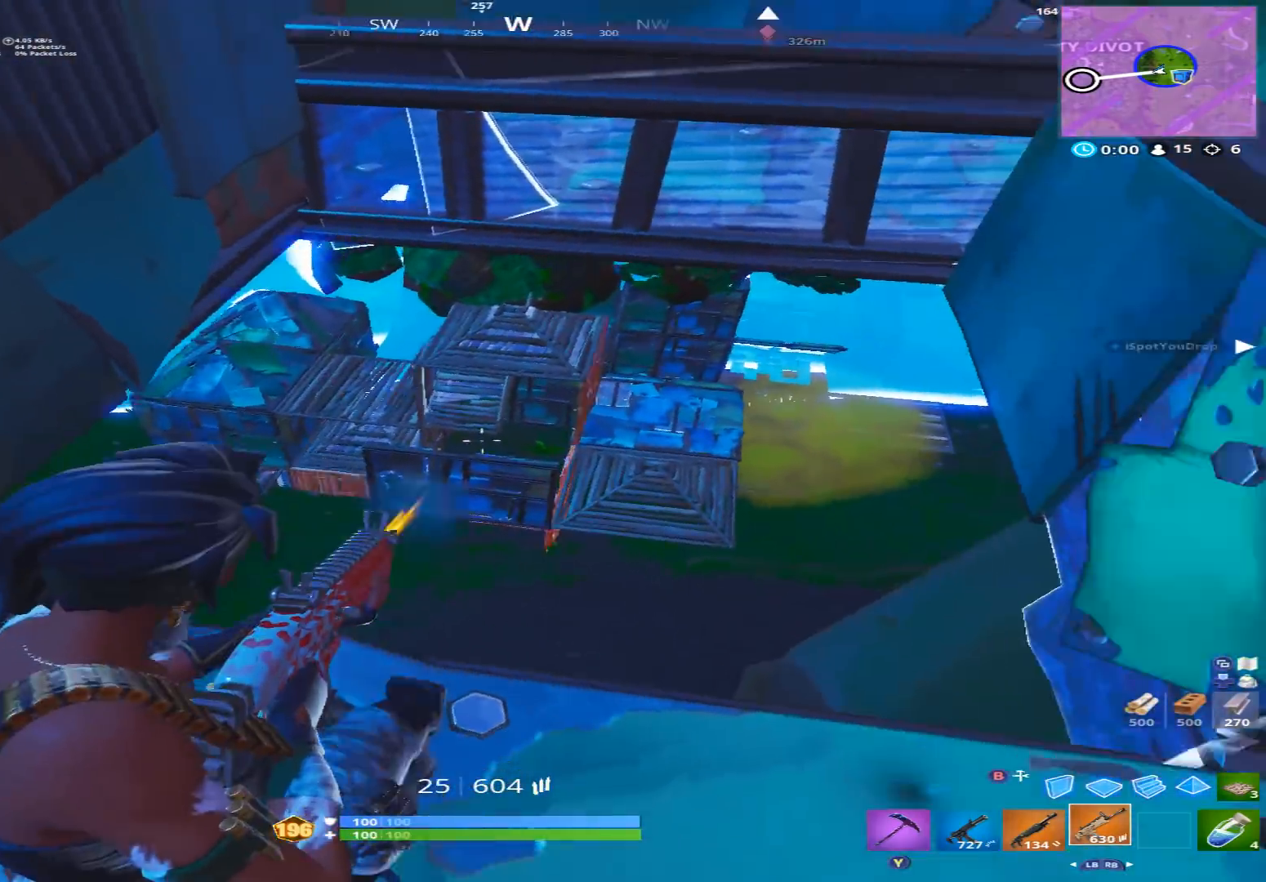
{"buttons": [], "left_stick": "center", "right_stick": "up-right", "events": [[33, "right_stick", "up"], [167, "left_stick", "center"], [367, "left_stick", "up-right"], [400, "L2", "up"], [433, "R2", "up"], [467, "left_stick", "center"], [467, "right_stick", "up-right"]]}